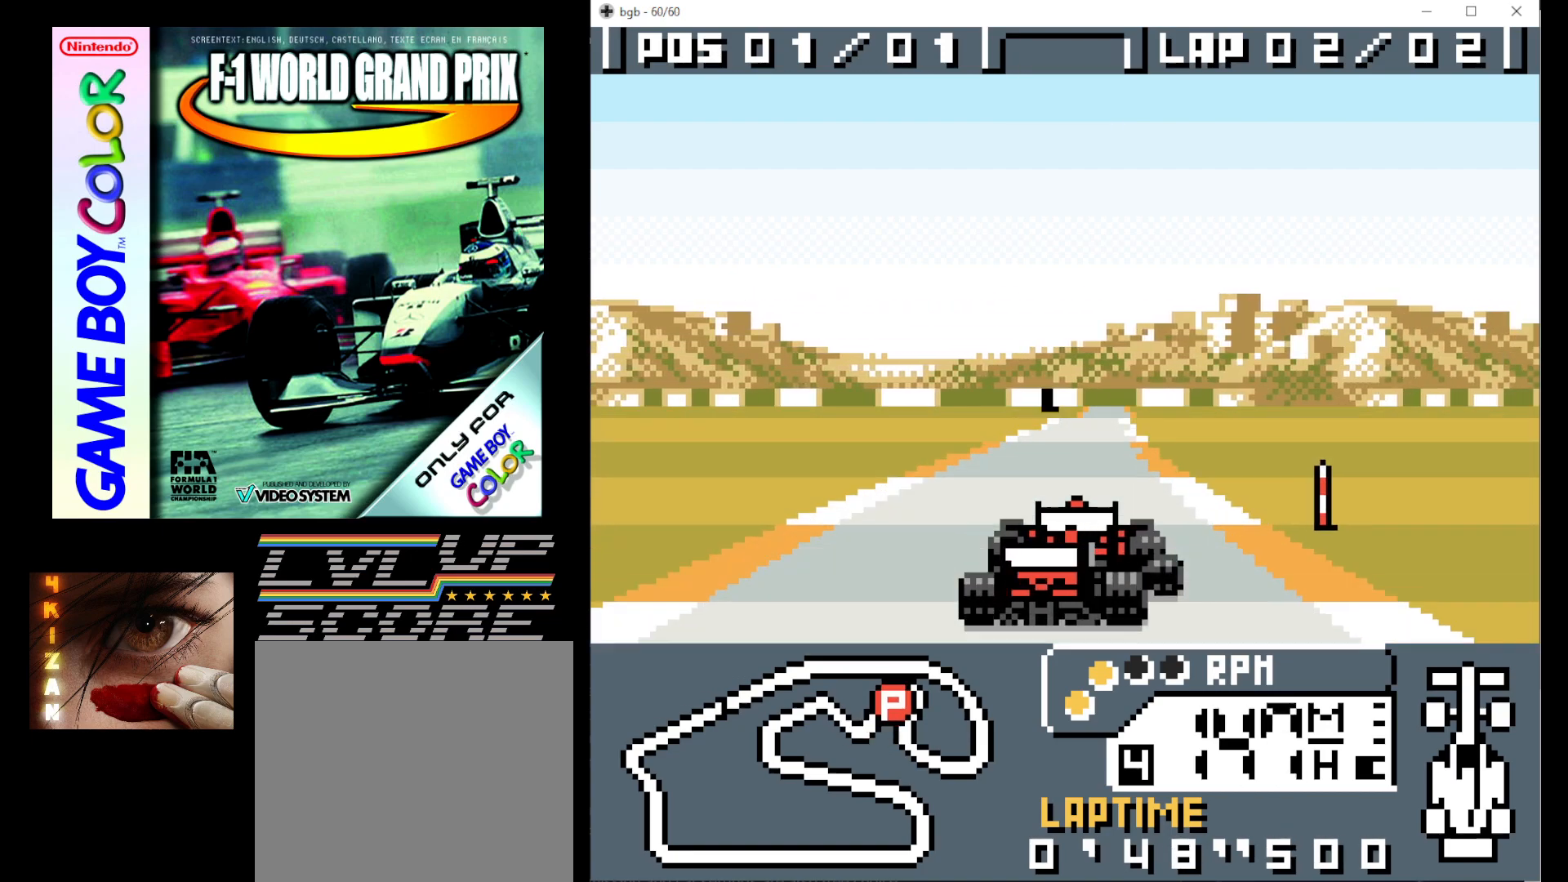
Gameplay with a controller (Xbox layout); each line is a JSON object with the inputs held at the frame after it. "events" lists button and stick changes between this image and that frame as [ms after this image, input, new state], when the widget could be followed in between. Not read: left_stick right_stick.
{"buttons": ["B", "DPAD_RIGHT"], "events": []}
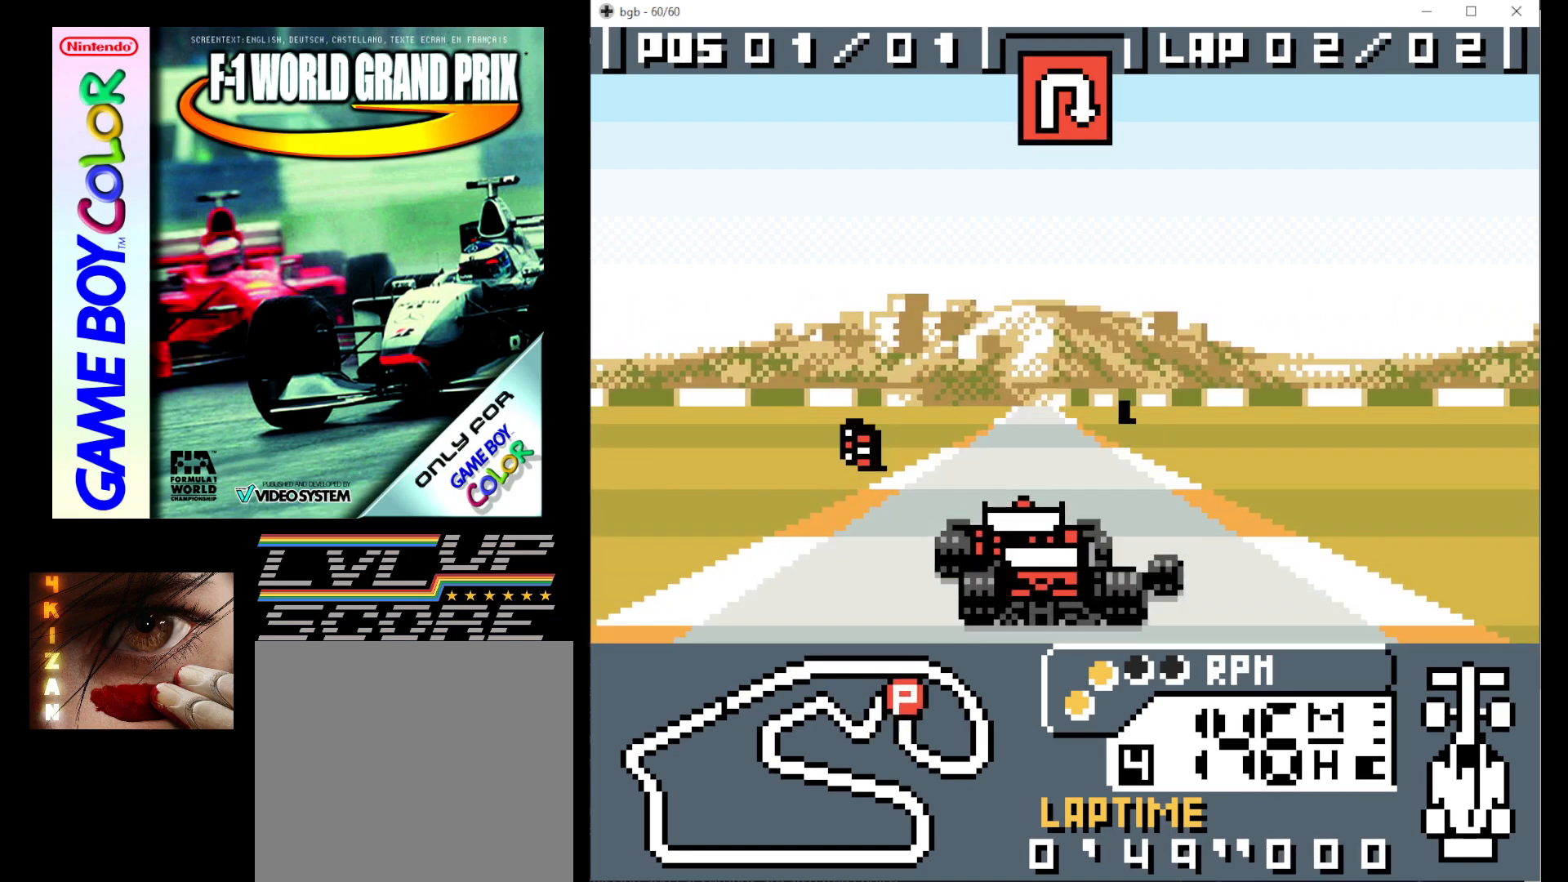
{"buttons": ["B"], "events": [[200, "DPAD_RIGHT", "up"]]}
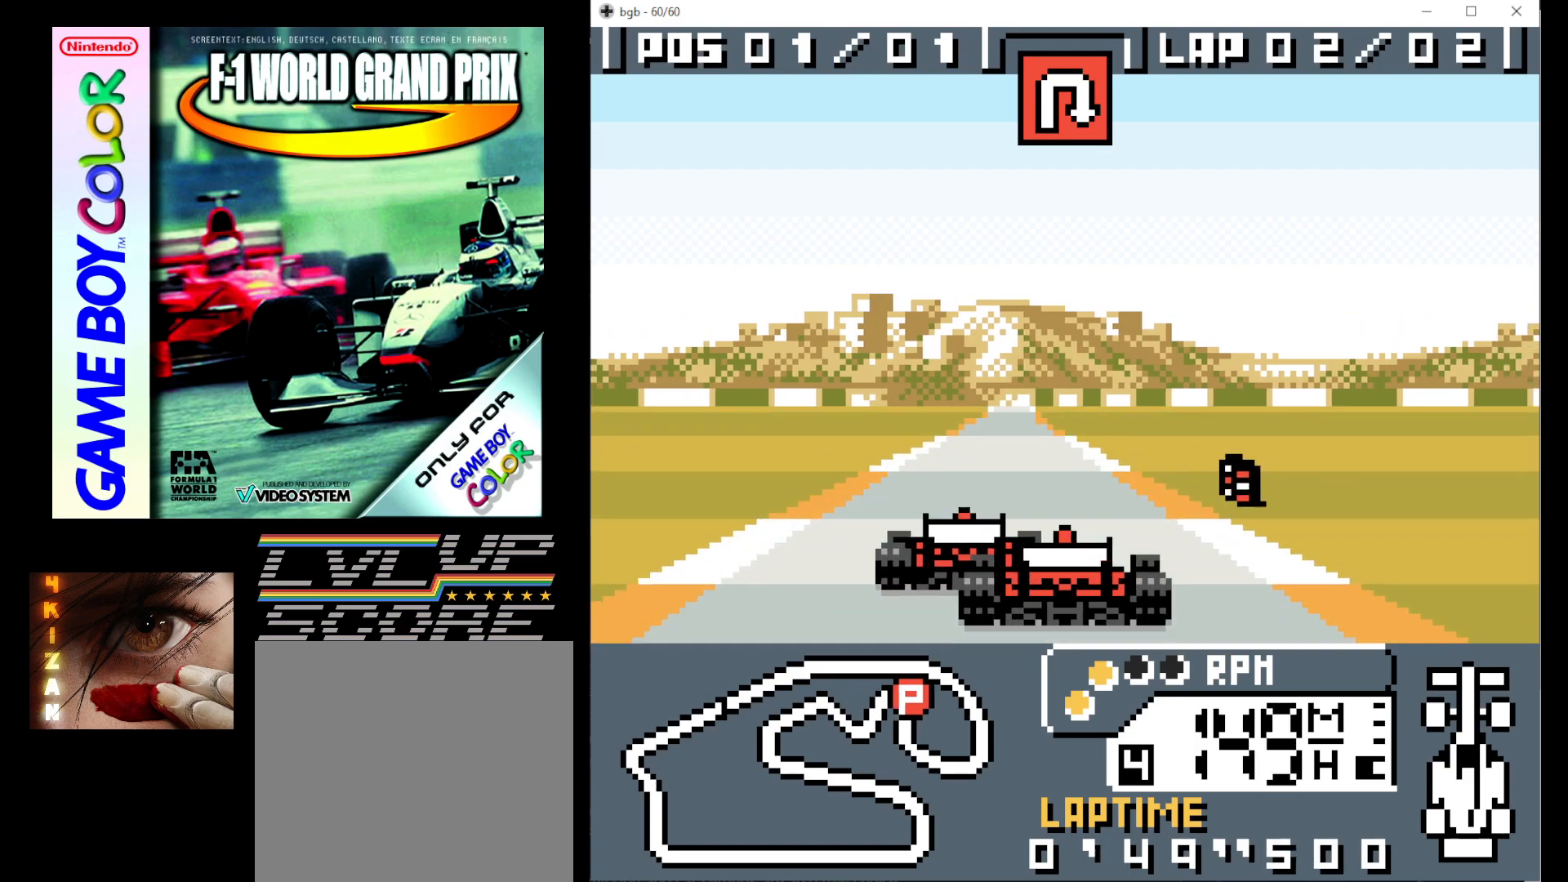
{"buttons": ["B", "DPAD_RIGHT"], "events": [[67, "DPAD_RIGHT", "down"], [150, "DPAD_RIGHT", "up"], [300, "DPAD_RIGHT", "down"]]}
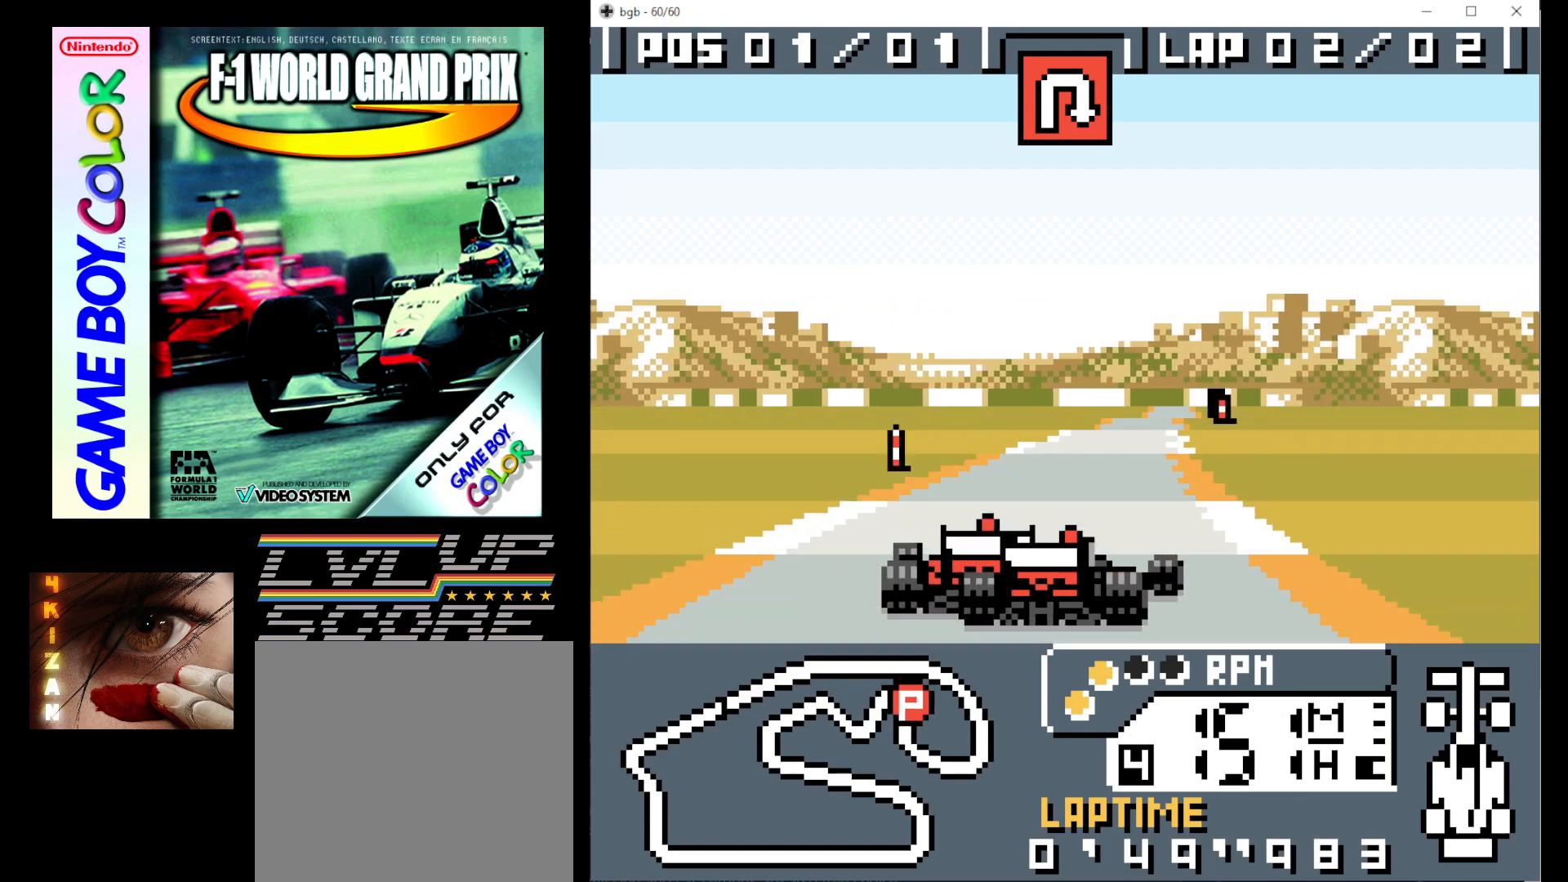
{"buttons": ["B", "DPAD_RIGHT"], "events": []}
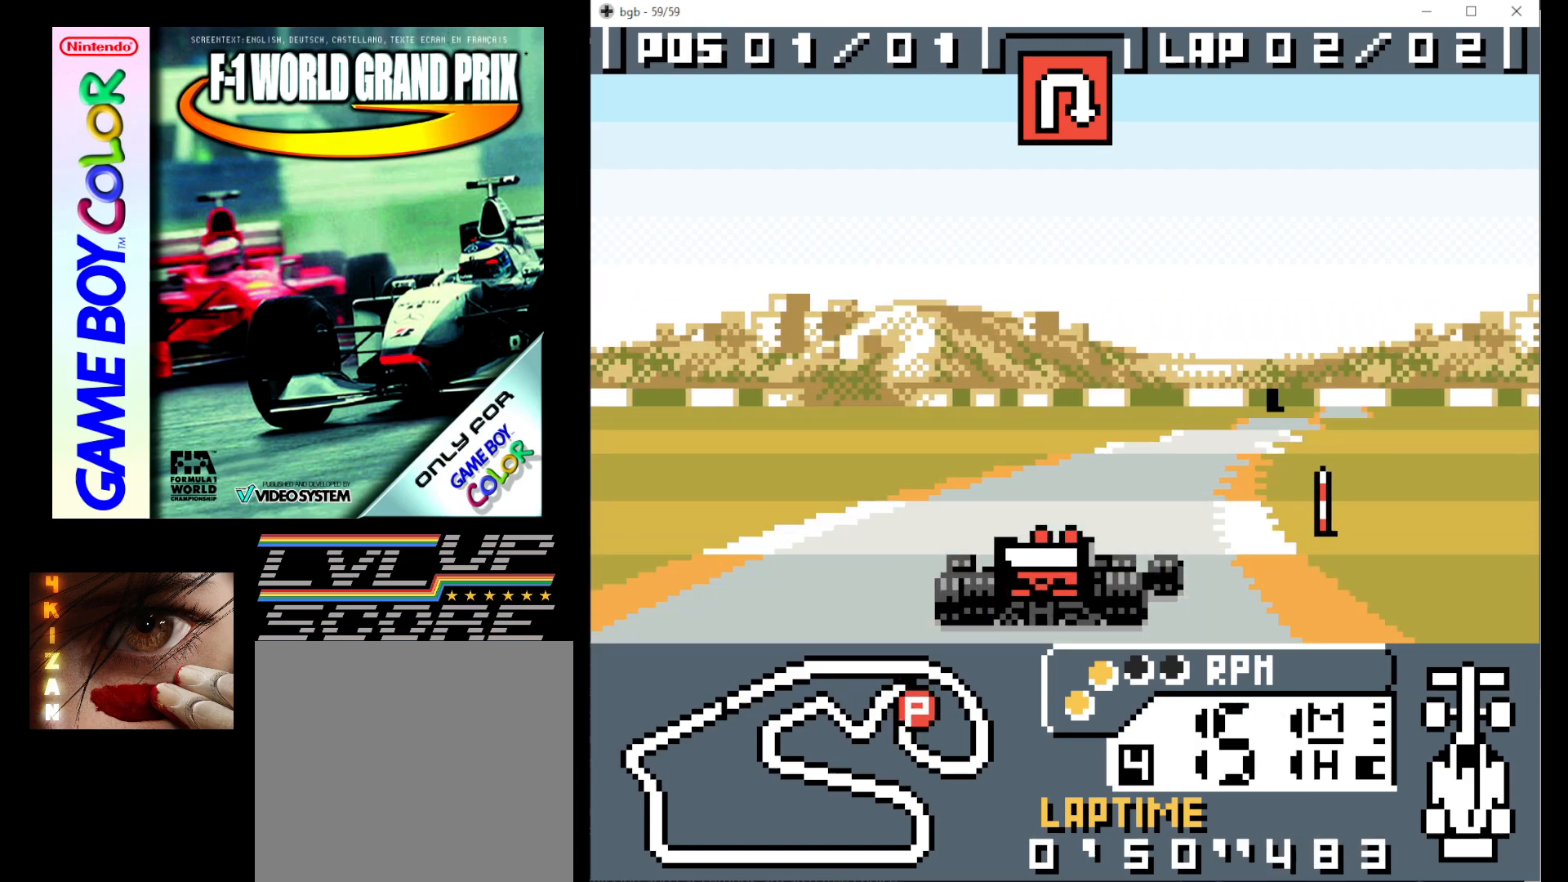
{"buttons": ["DPAD_RIGHT"], "events": [[250, "B", "up"]]}
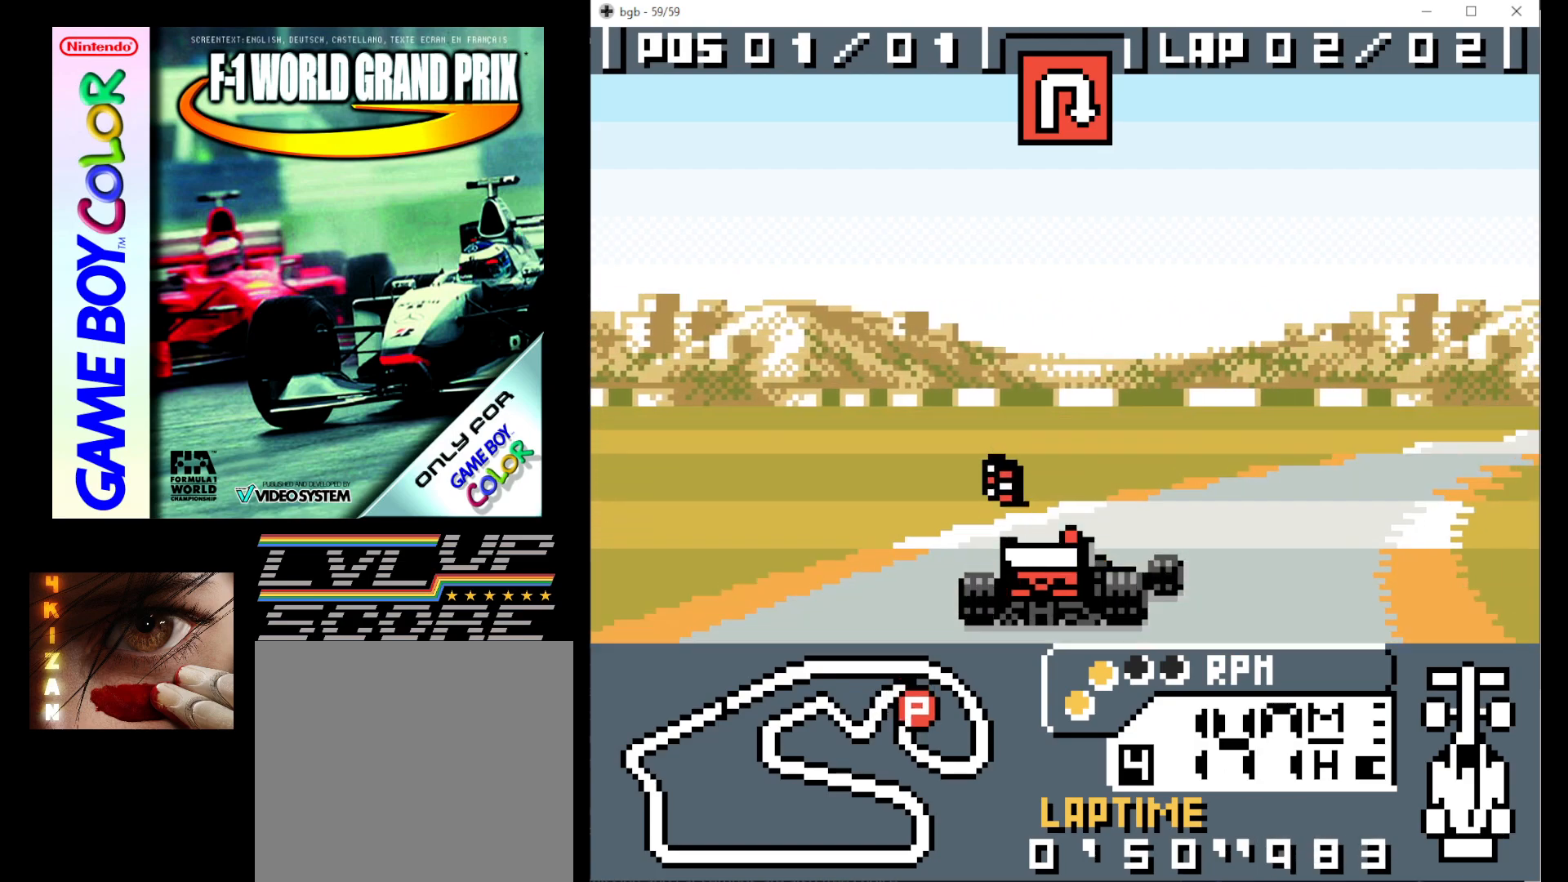
{"buttons": ["DPAD_RIGHT"], "events": []}
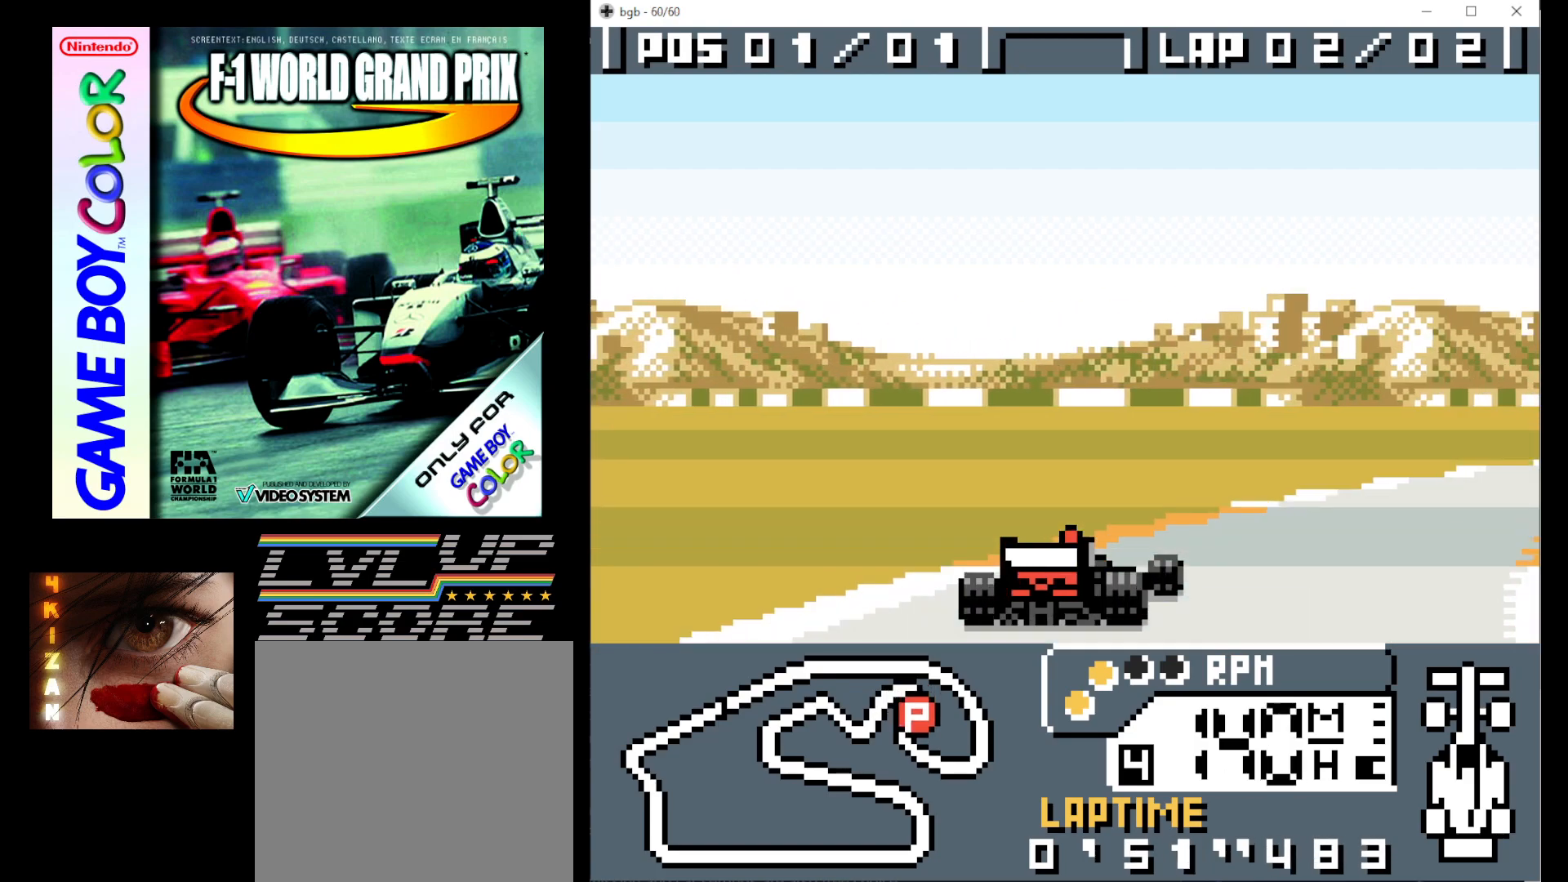
{"buttons": ["DPAD_RIGHT"], "events": []}
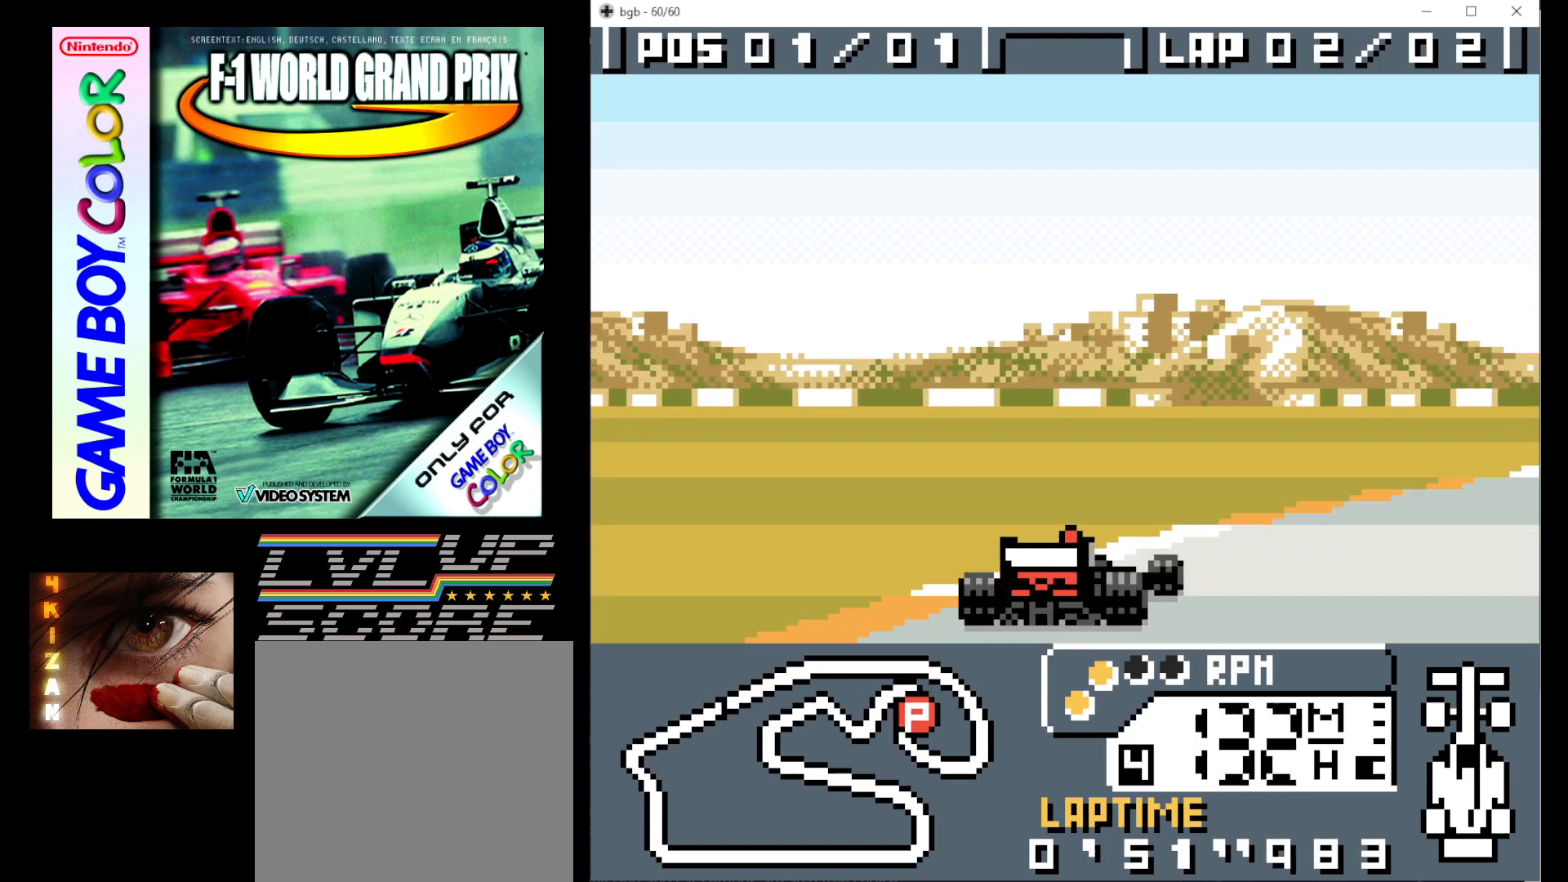
{"buttons": ["B", "DPAD_RIGHT"], "events": [[317, "B", "down"], [350, "B", "up"], [450, "B", "down"]]}
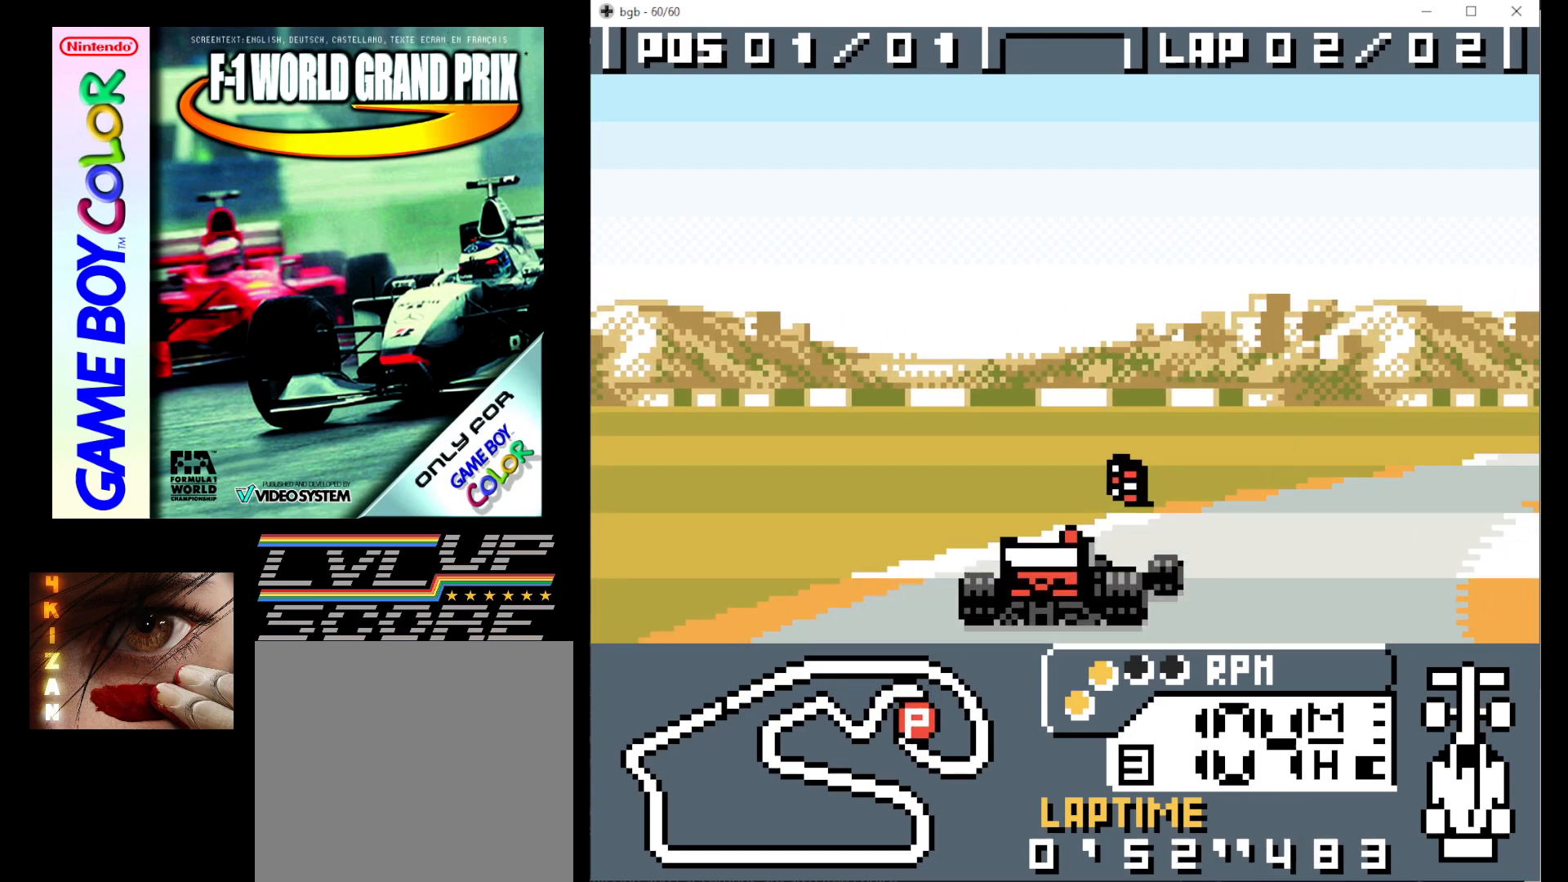
{"buttons": ["B", "DPAD_RIGHT"], "events": []}
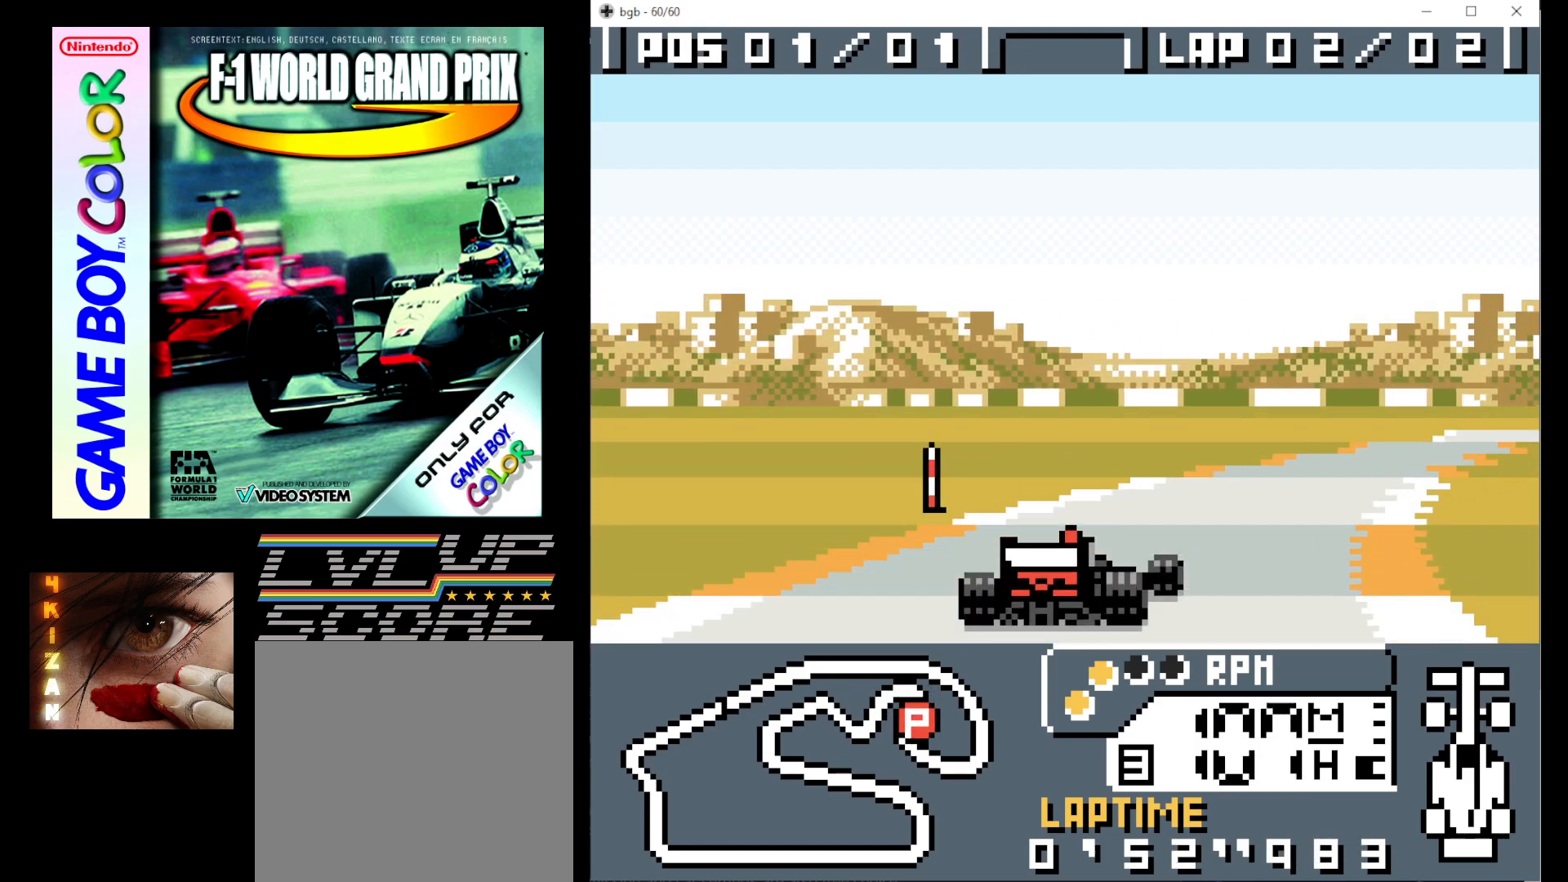
{"buttons": ["B", "DPAD_RIGHT"], "events": []}
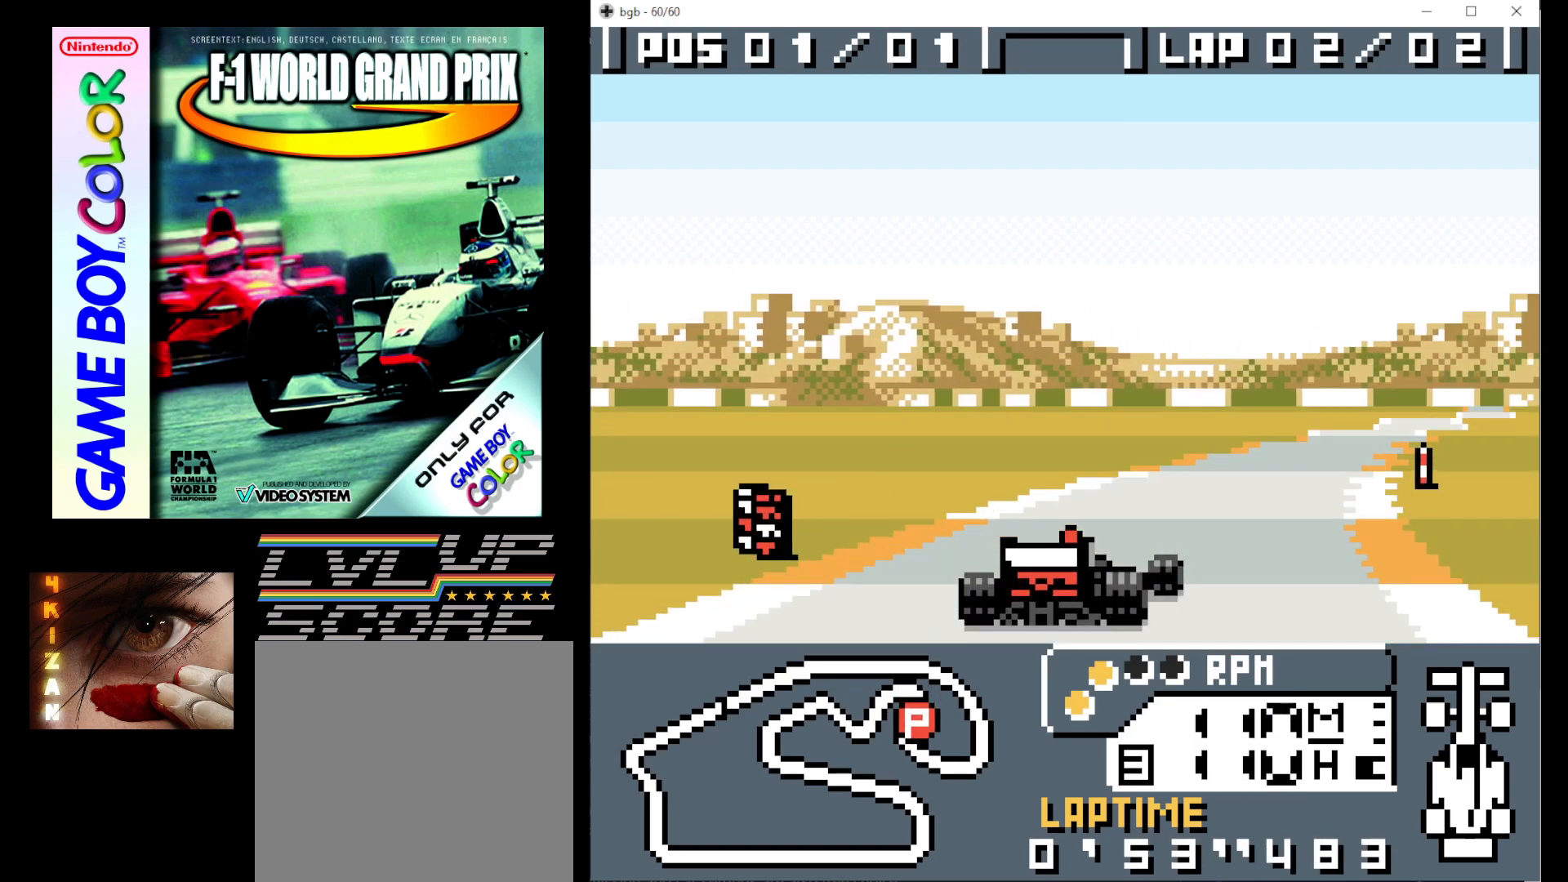
{"buttons": ["B", "DPAD_RIGHT"], "events": []}
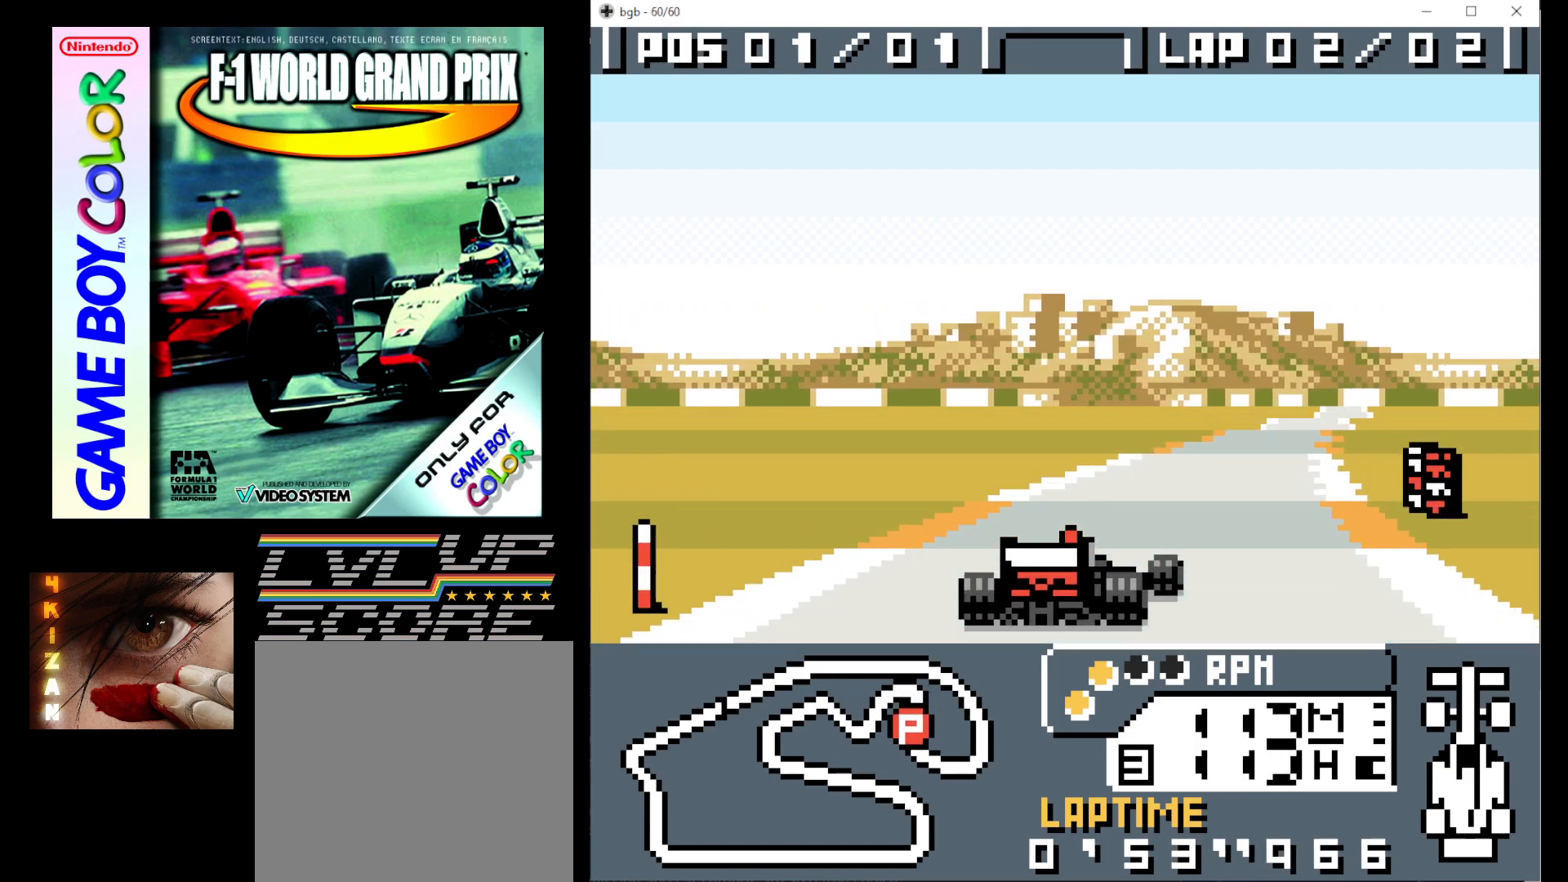
{"buttons": ["B", "DPAD_RIGHT"], "events": []}
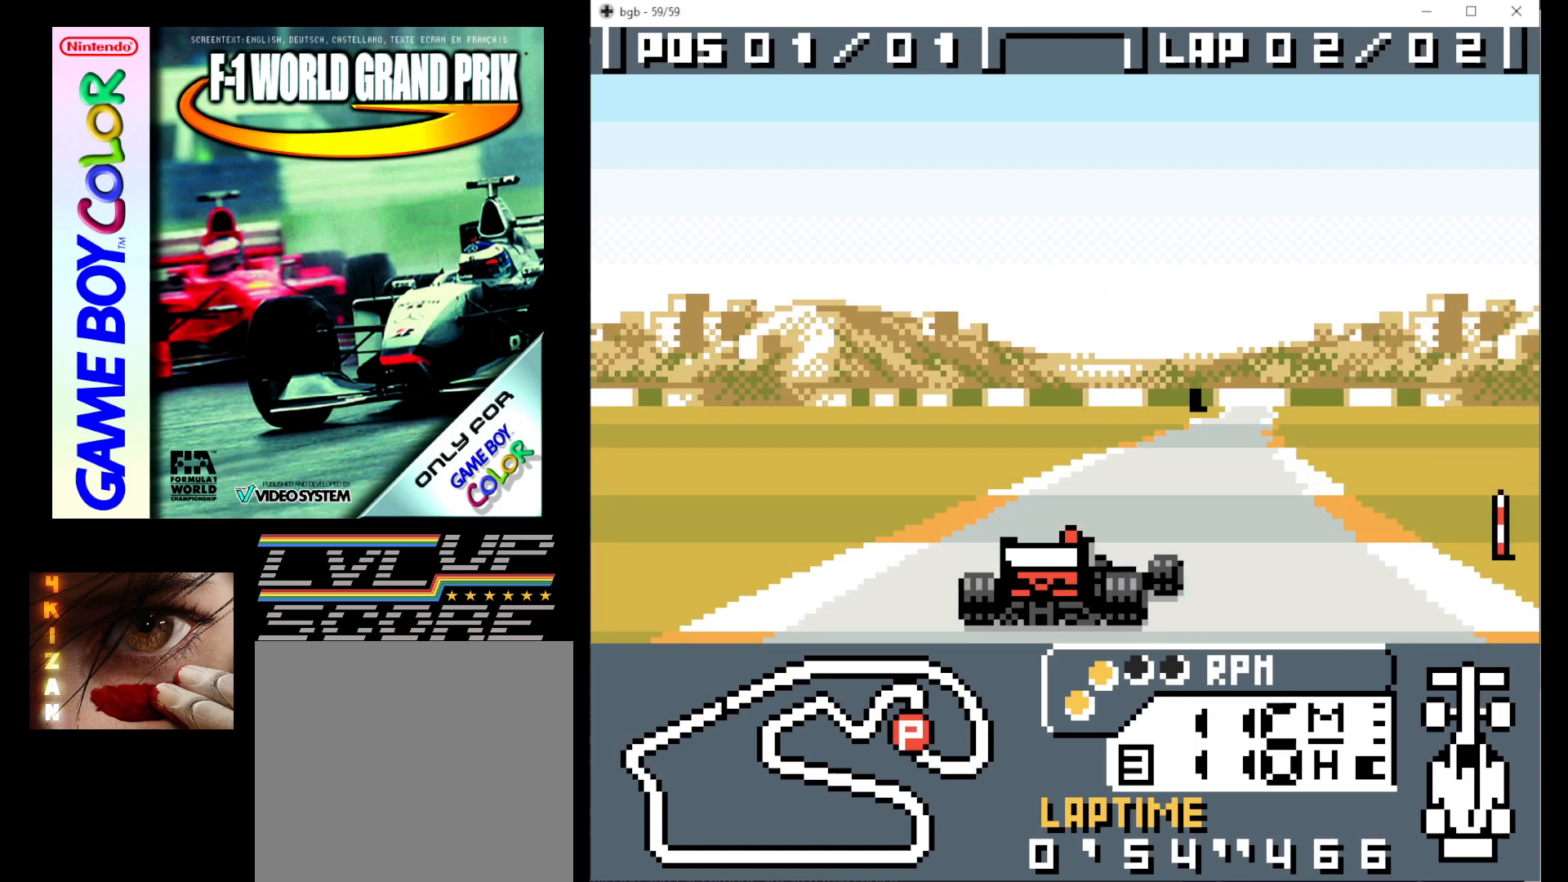
{"buttons": ["B"], "events": [[483, "DPAD_RIGHT", "up"]]}
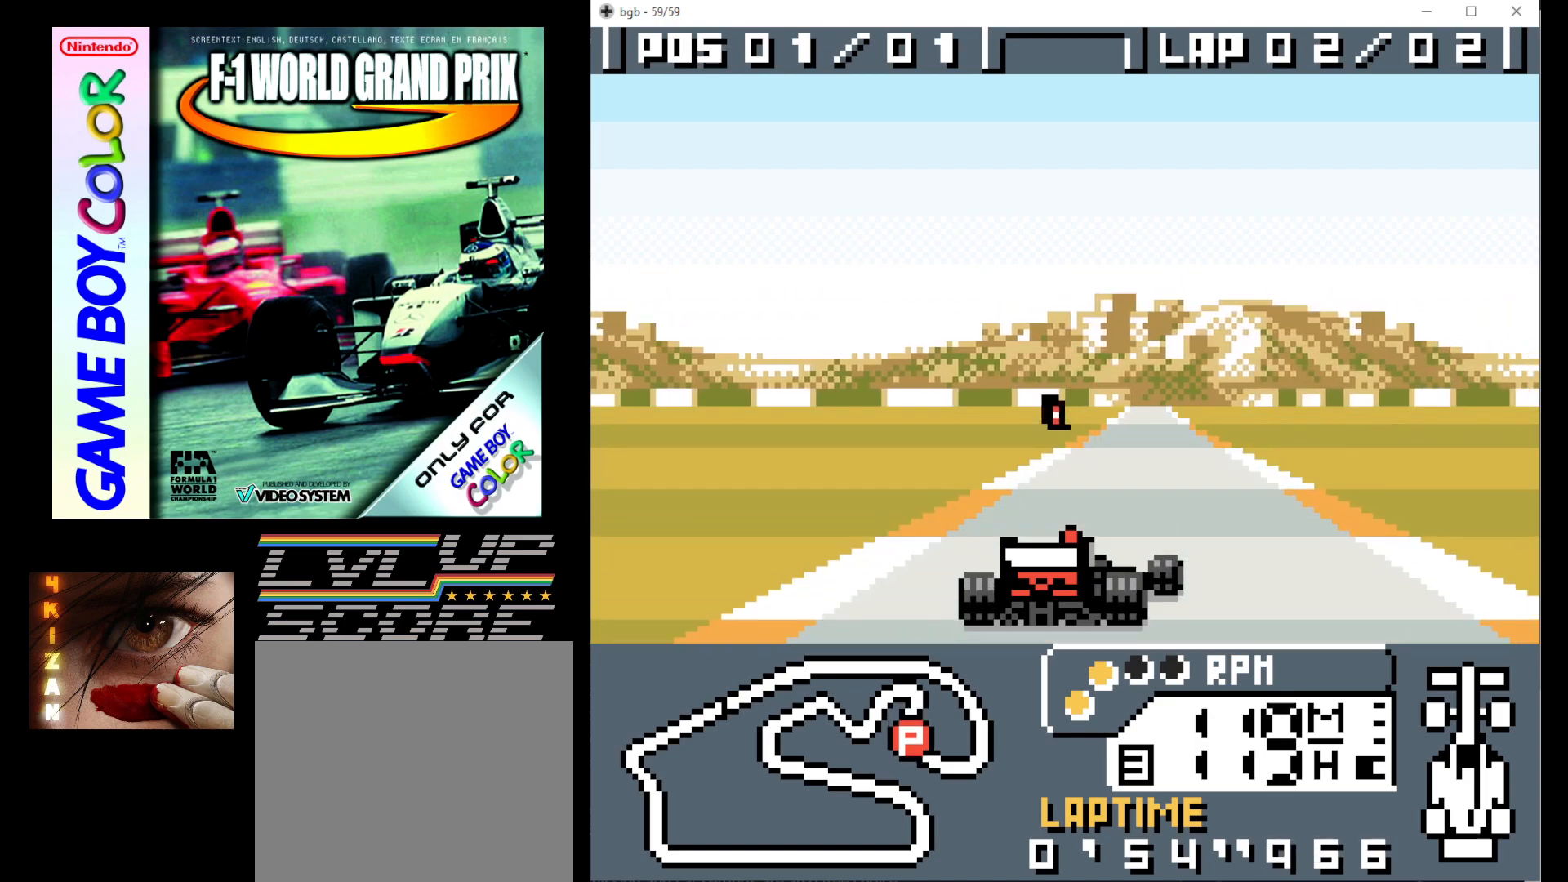
{"buttons": ["B"], "events": [[317, "DPAD_RIGHT", "down"], [500, "DPAD_RIGHT", "up"]]}
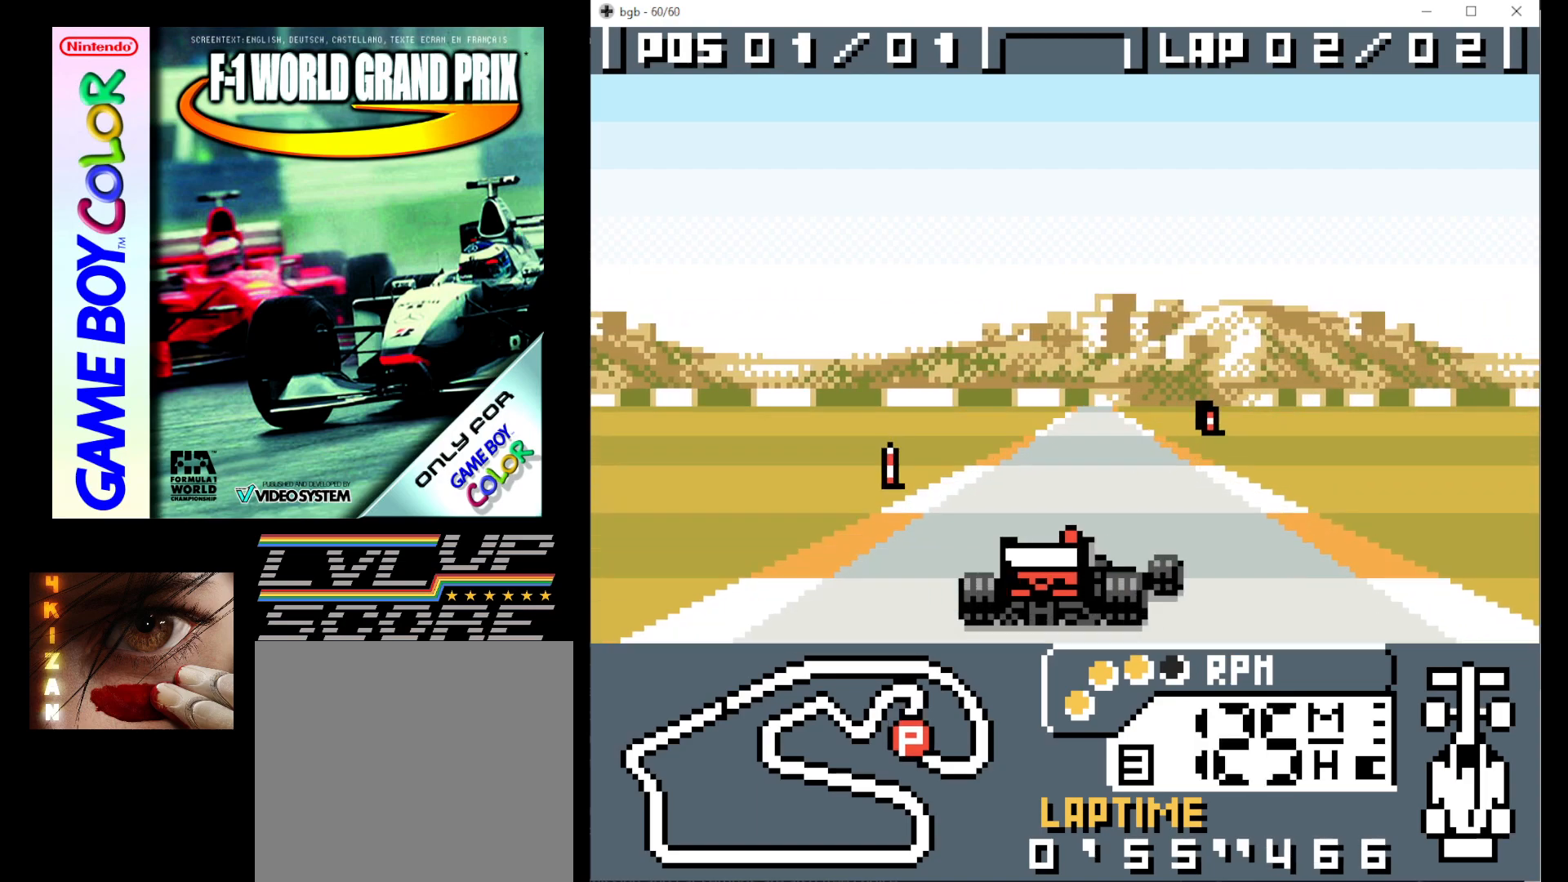
{"buttons": ["B"], "events": []}
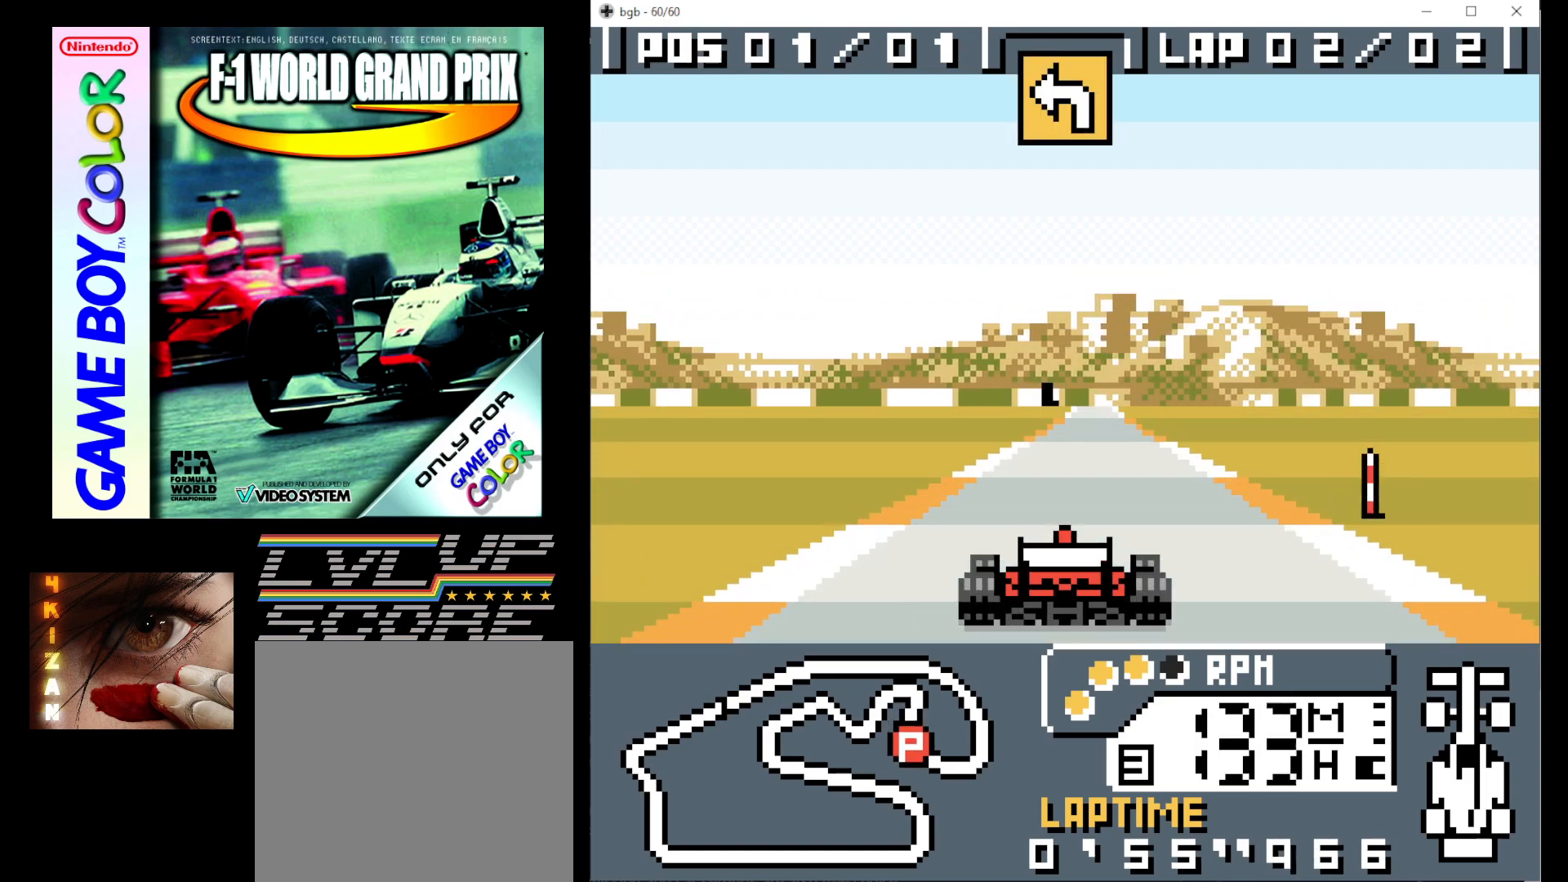
{"buttons": ["B", "DPAD_LEFT"], "events": [[500, "DPAD_LEFT", "down"]]}
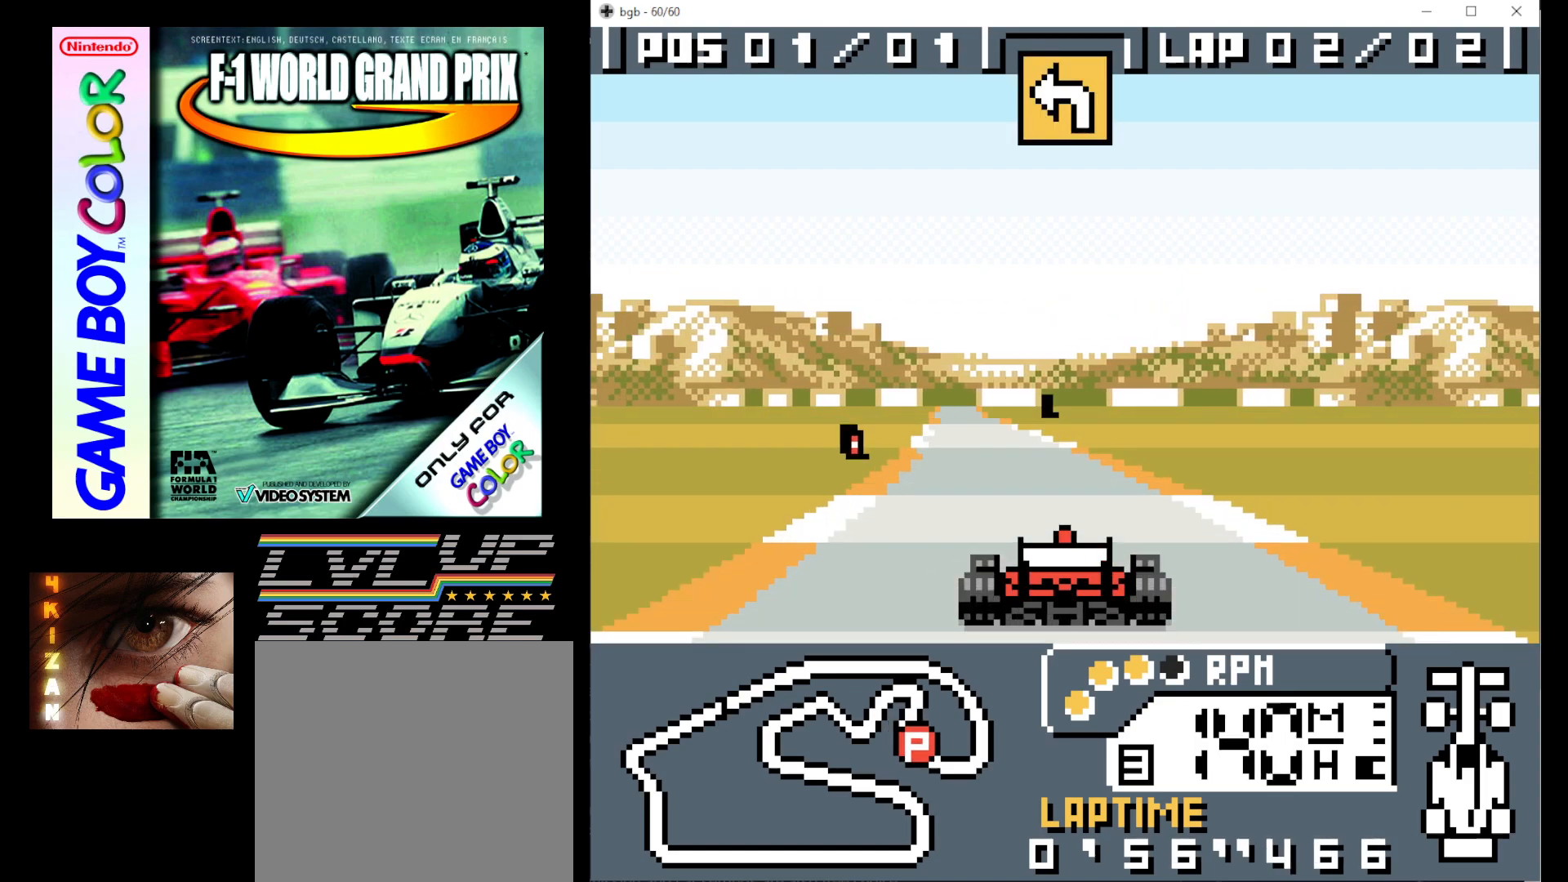
{"buttons": ["B", "DPAD_LEFT"], "events": []}
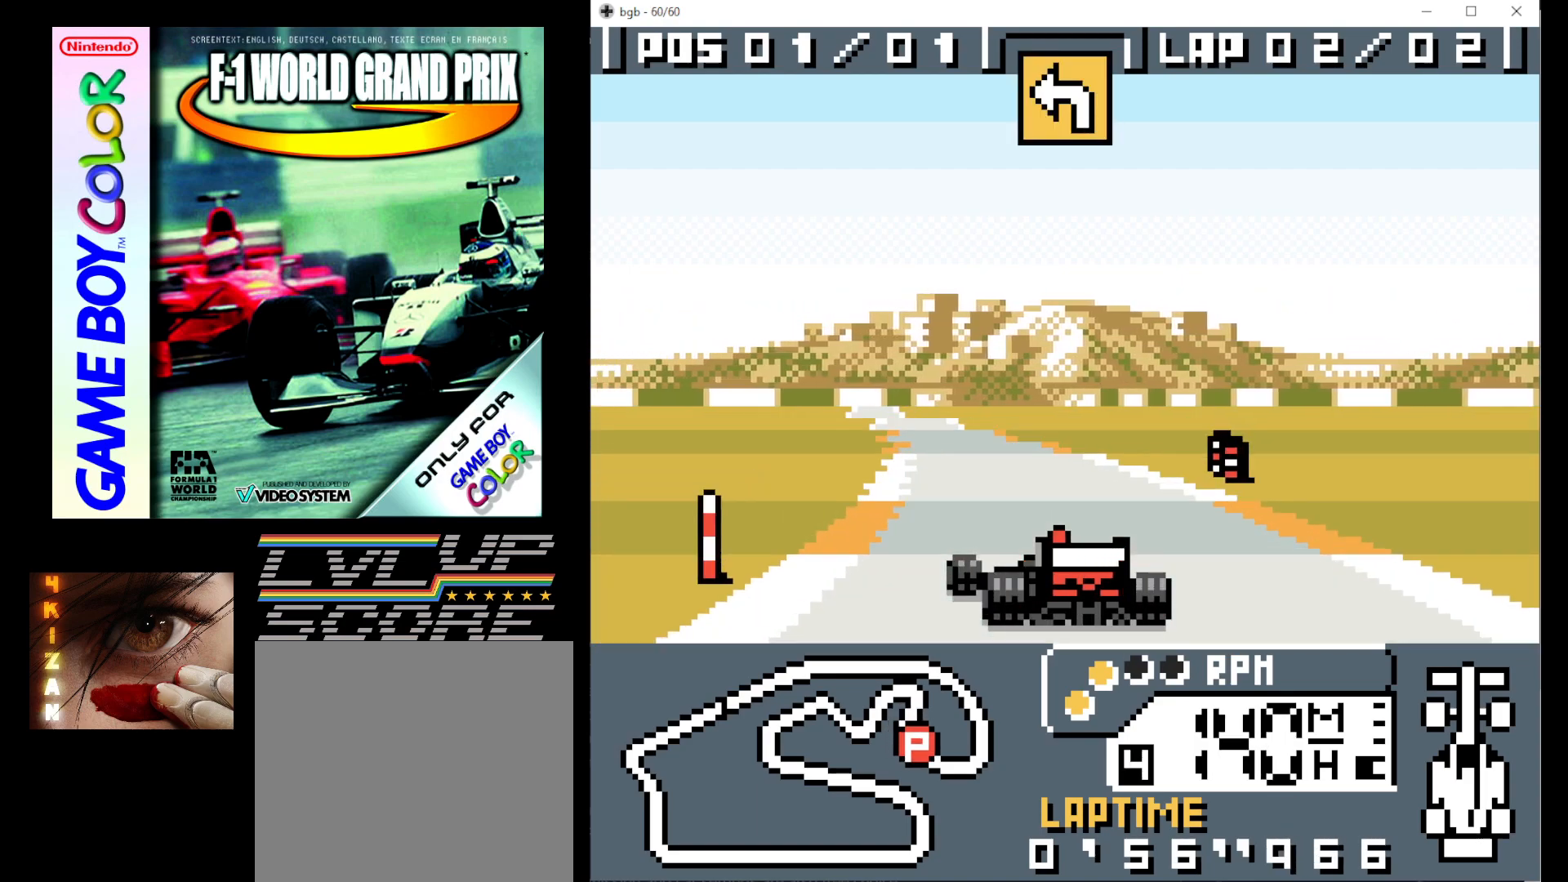
{"buttons": ["B", "DPAD_LEFT"], "events": []}
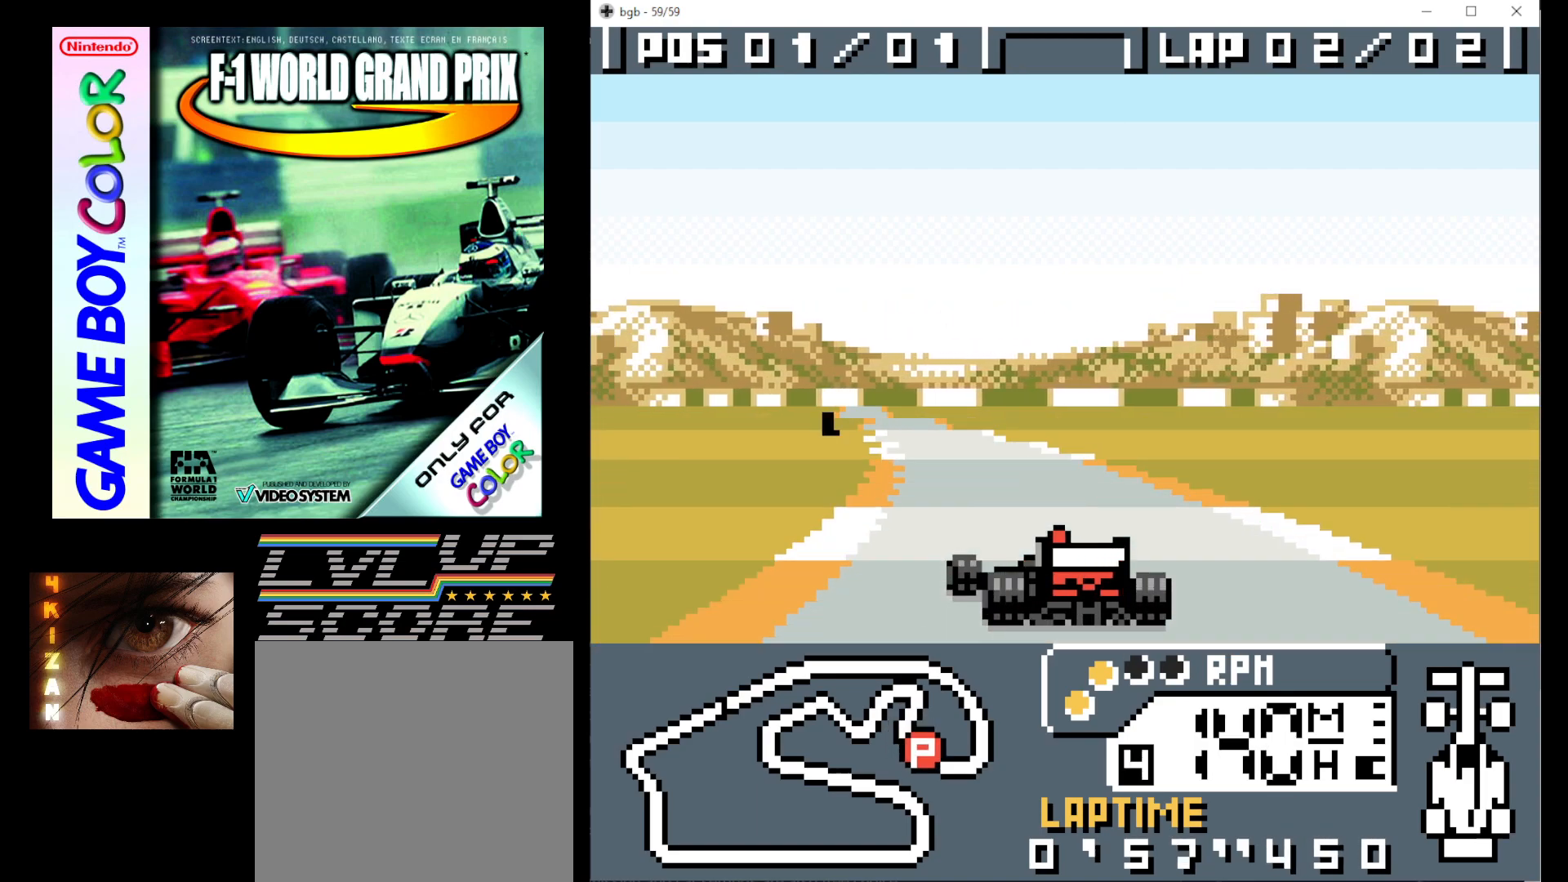
{"buttons": ["B", "DPAD_LEFT"], "events": []}
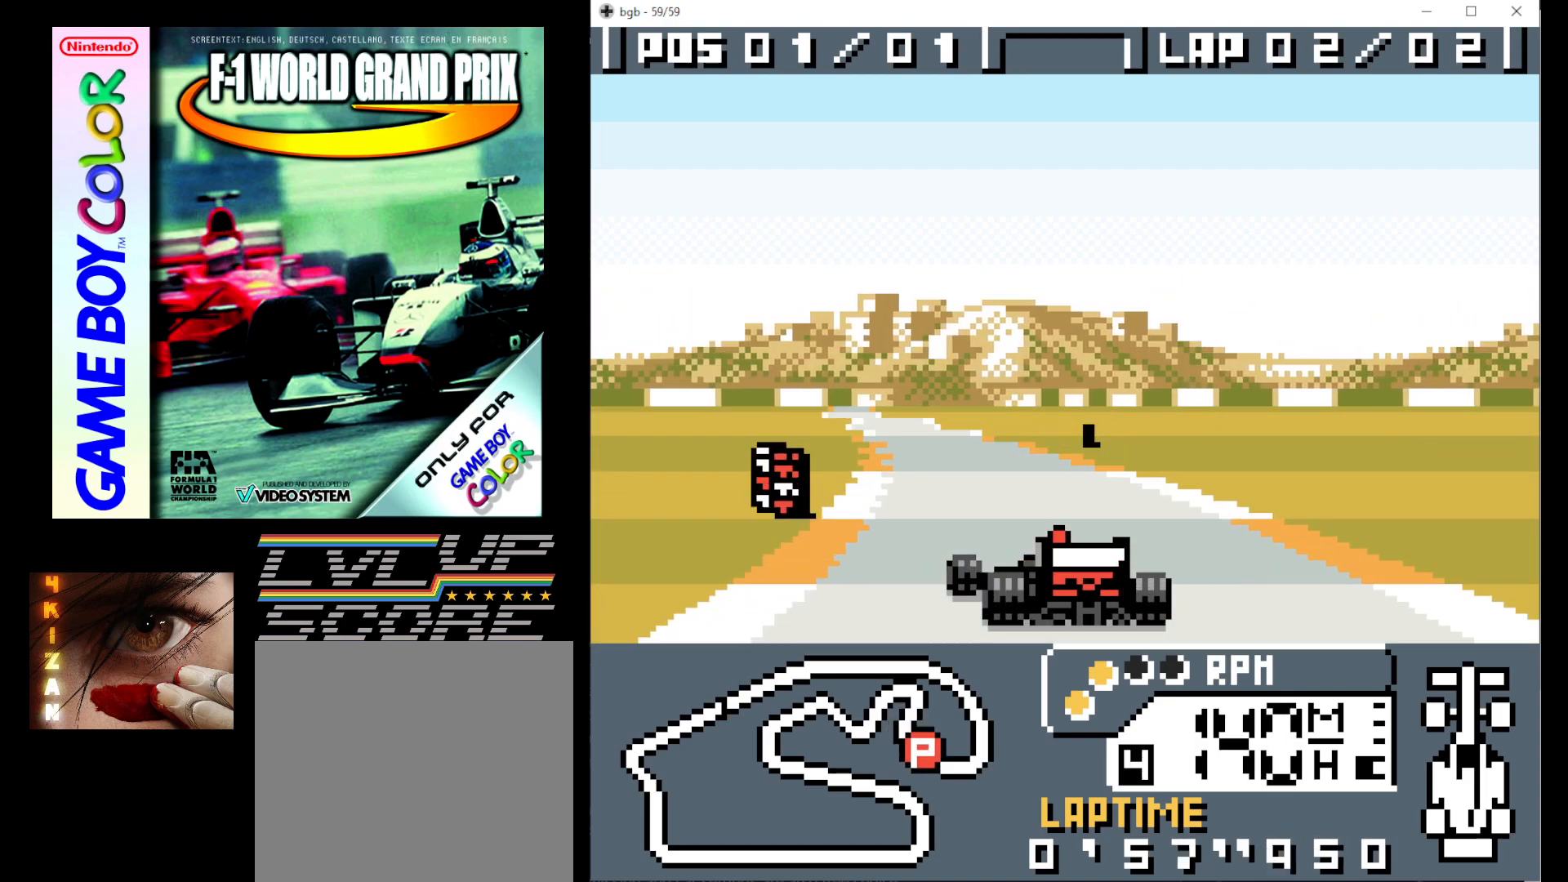
{"buttons": ["B", "DPAD_LEFT"], "events": []}
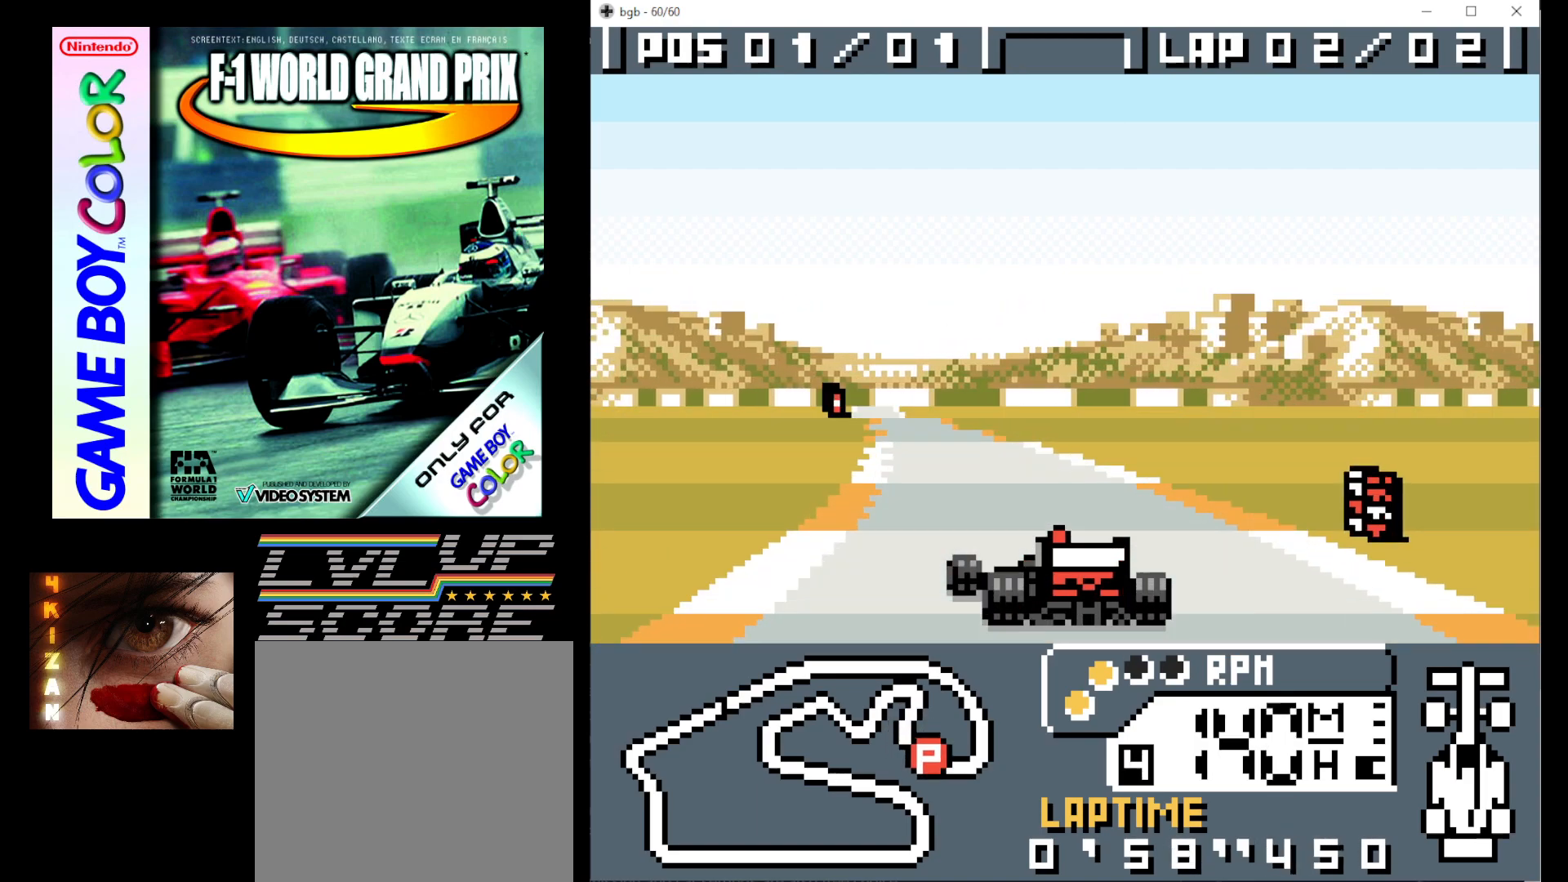
{"buttons": ["B"], "events": [[317, "DPAD_LEFT", "up"]]}
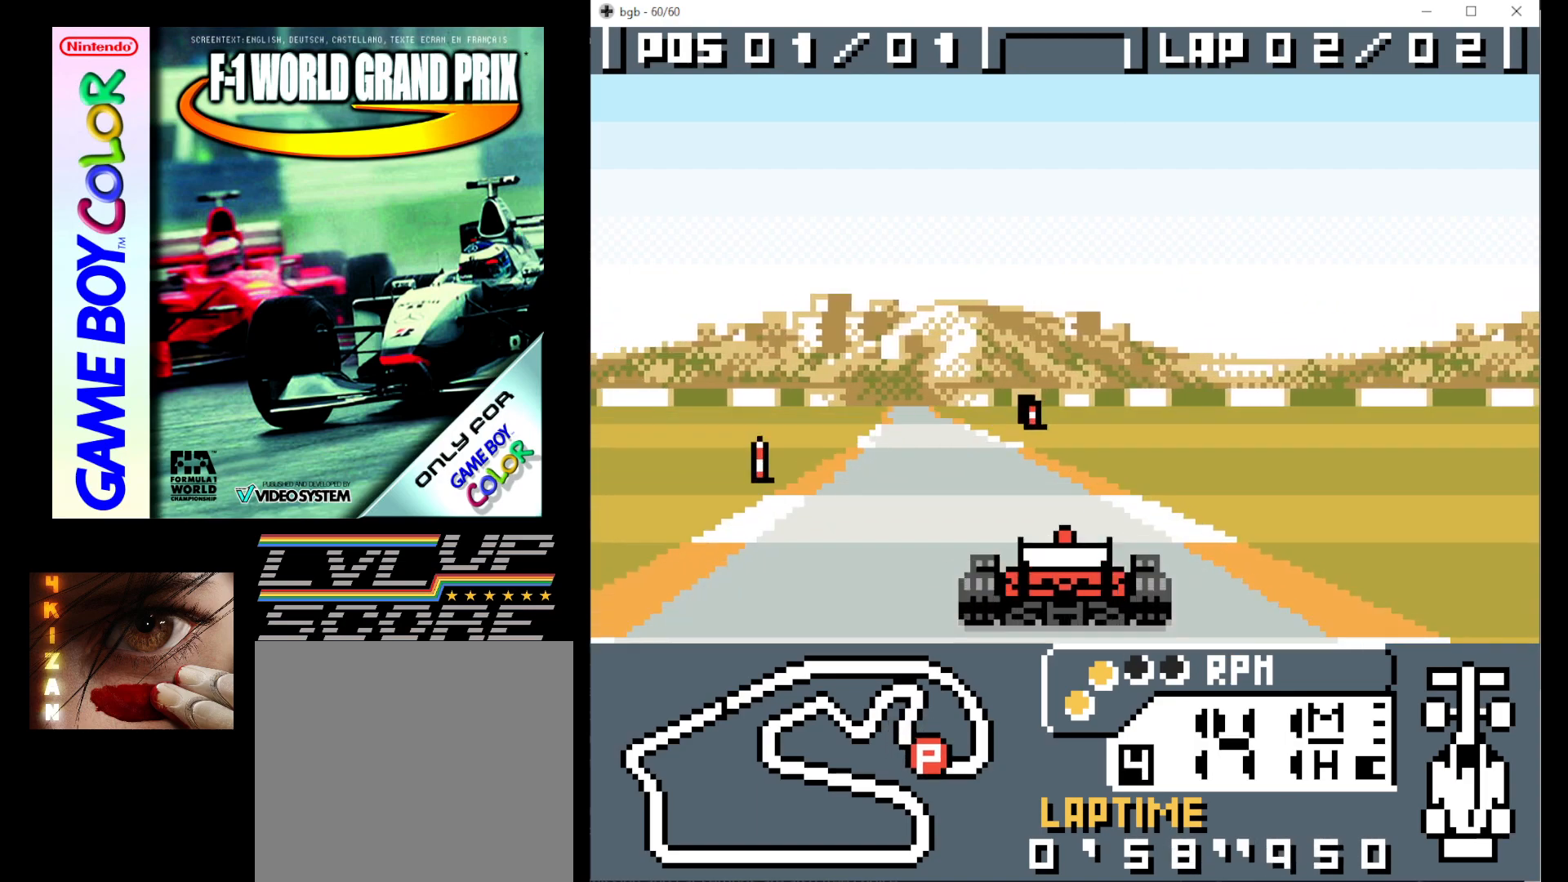
{"buttons": ["B", "DPAD_LEFT"], "events": [[200, "DPAD_LEFT", "down"]]}
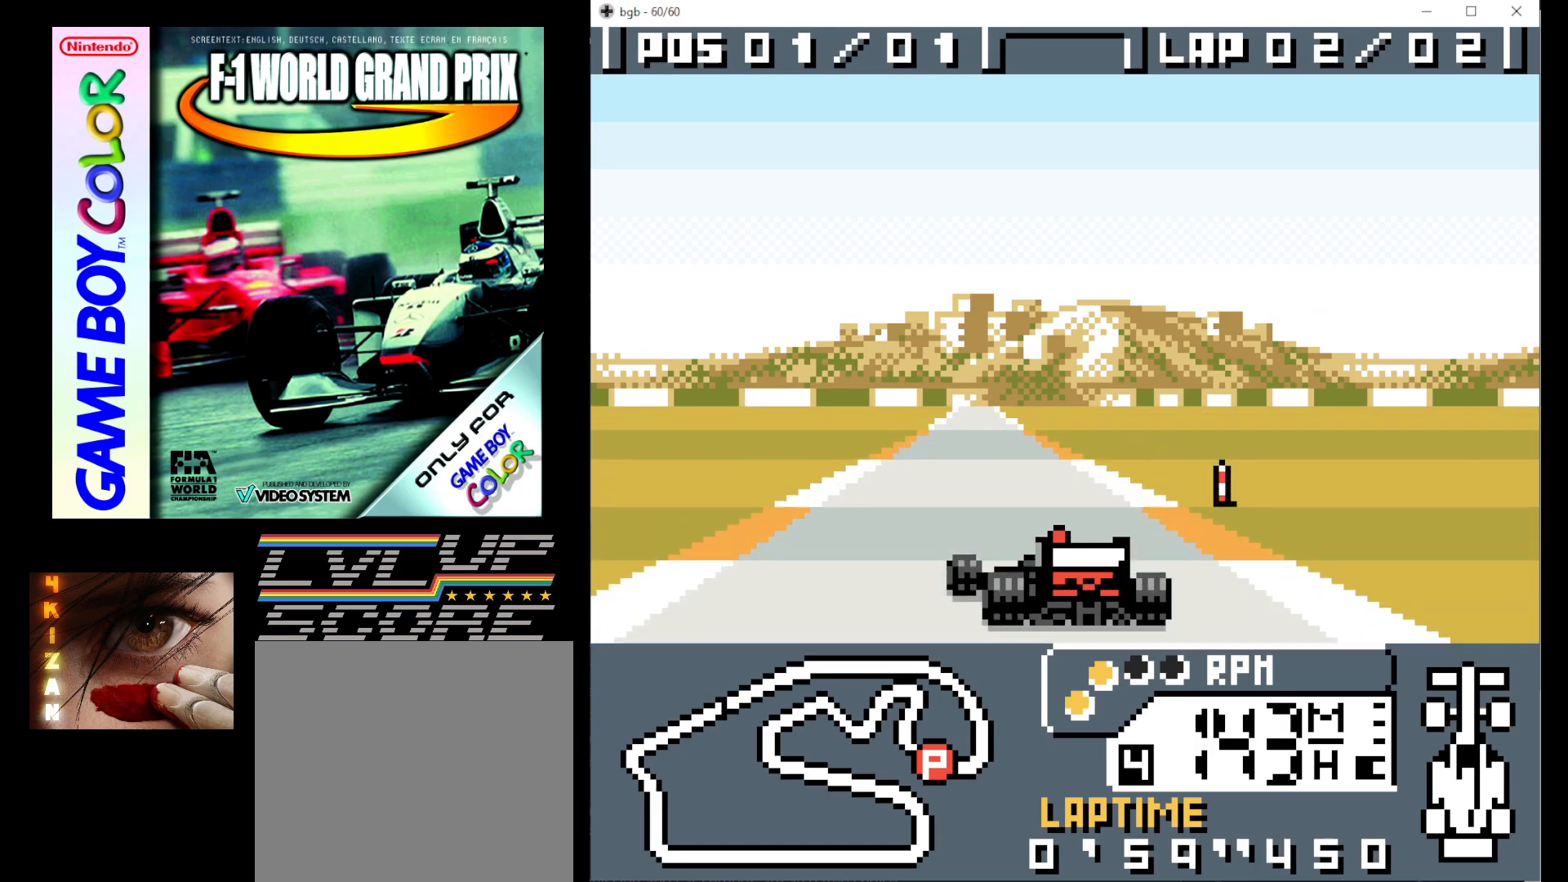
{"buttons": ["B"], "events": [[33, "DPAD_LEFT", "up"]]}
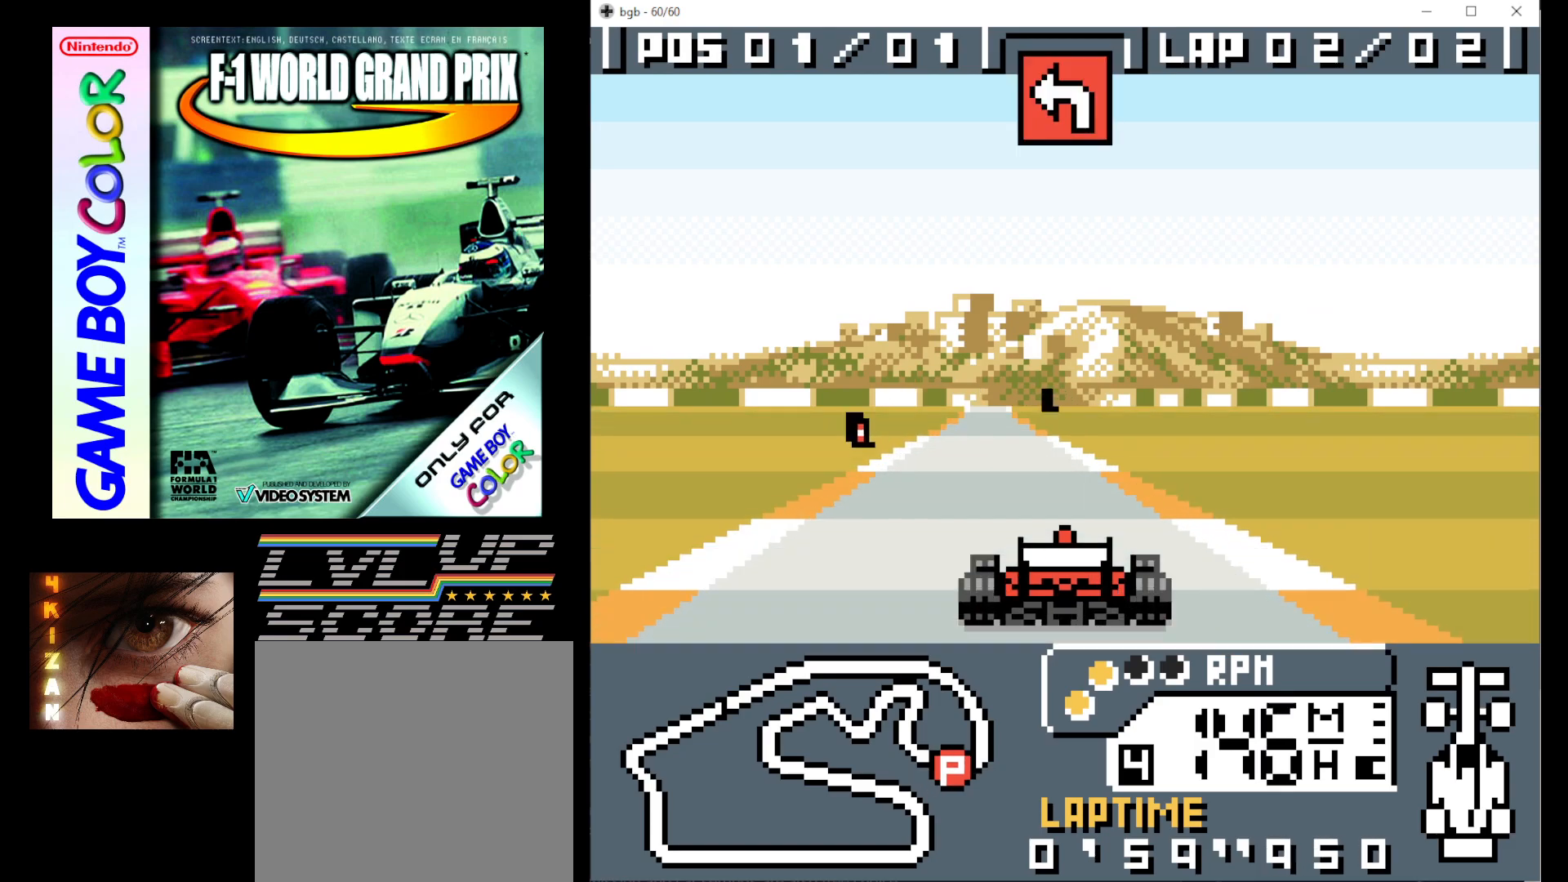
{"buttons": ["B", "DPAD_LEFT"], "events": [[433, "DPAD_LEFT", "down"]]}
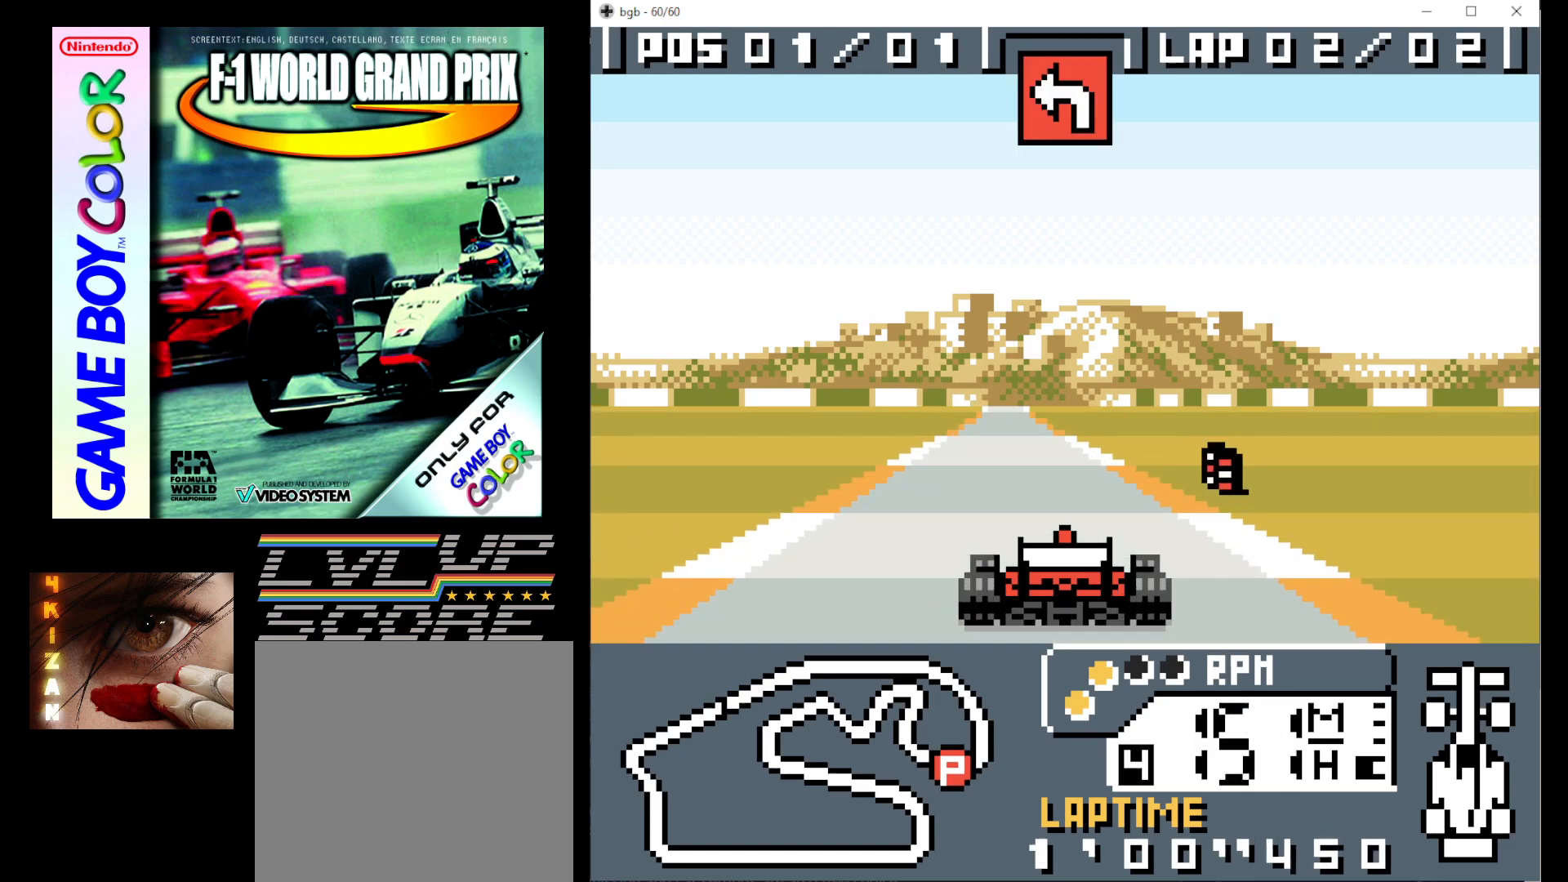
{"buttons": ["B", "DPAD_LEFT"], "events": [[300, "DPAD_LEFT", "up"], [500, "DPAD_LEFT", "down"]]}
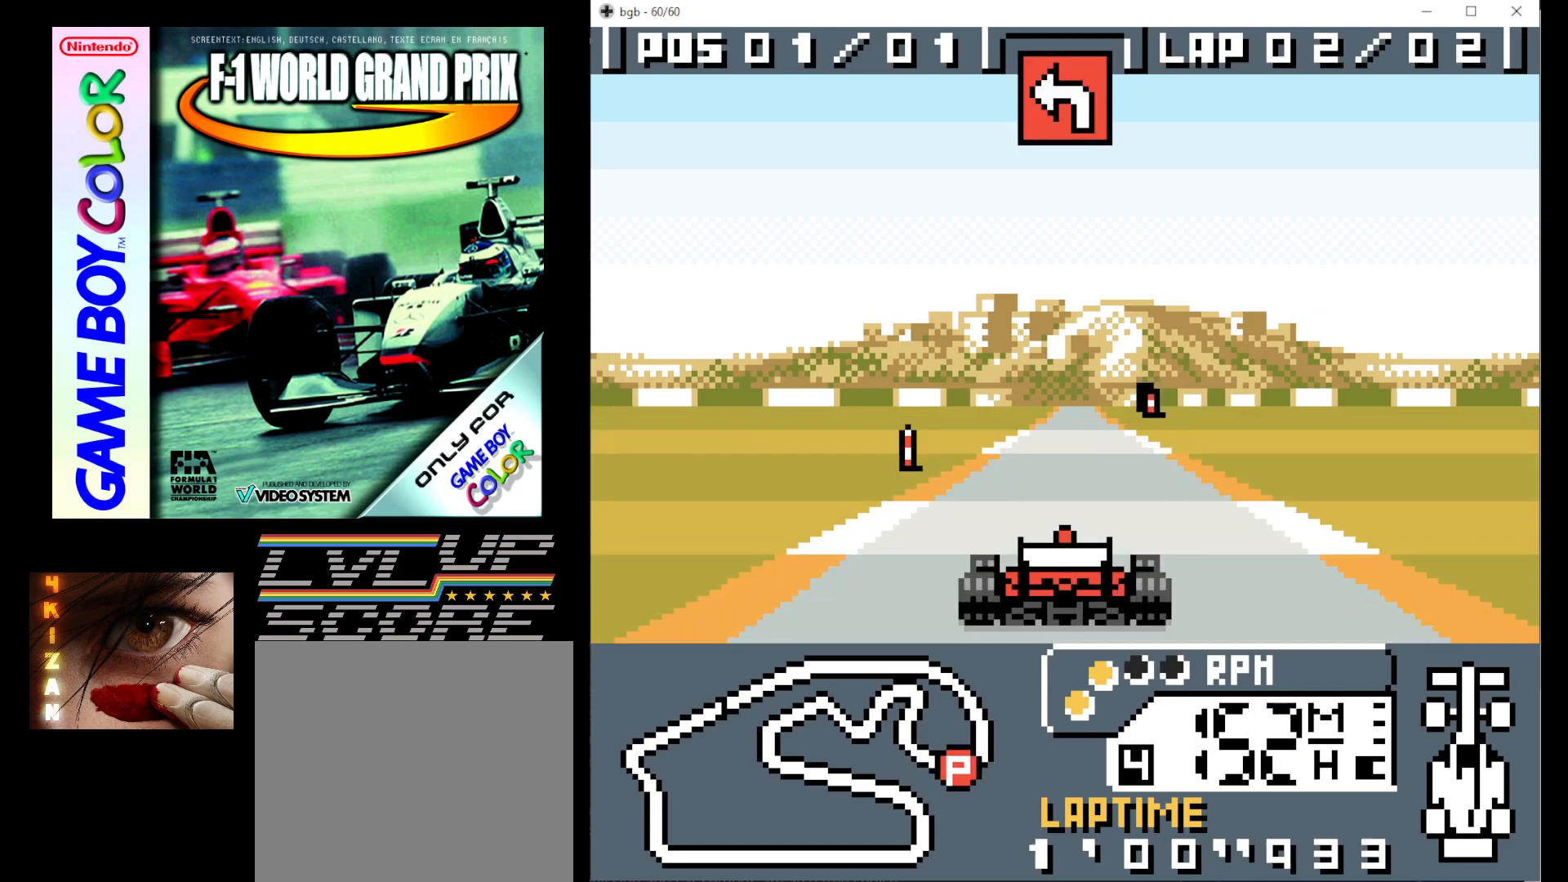
{"buttons": ["B", "DPAD_LEFT"], "events": [[233, "DPAD_LEFT", "up"], [367, "DPAD_LEFT", "down"]]}
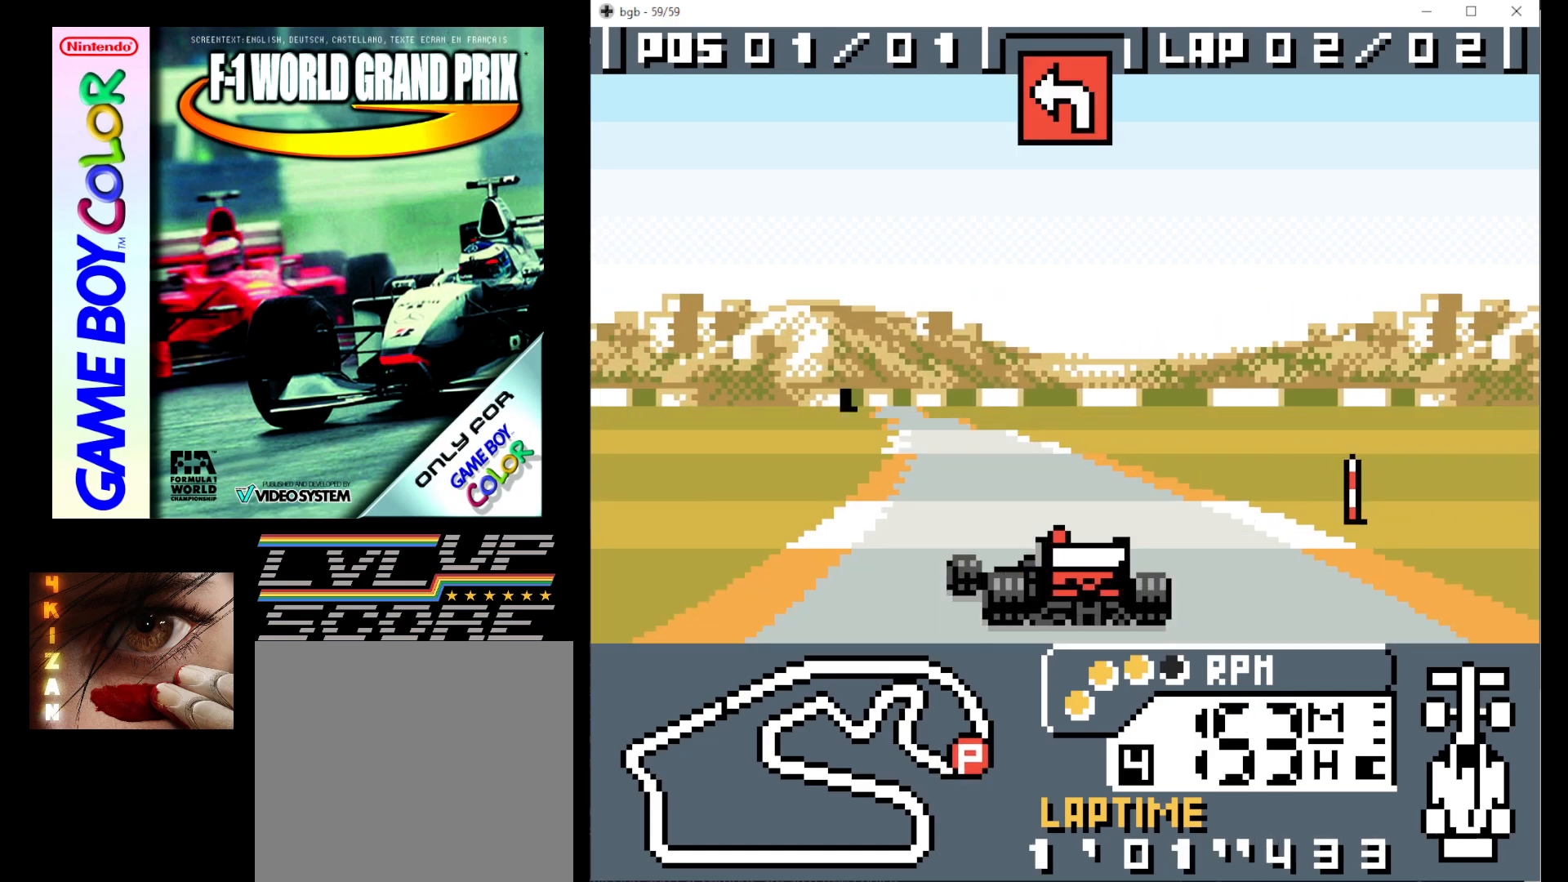
{"buttons": ["DPAD_LEFT"], "events": [[333, "B", "up"]]}
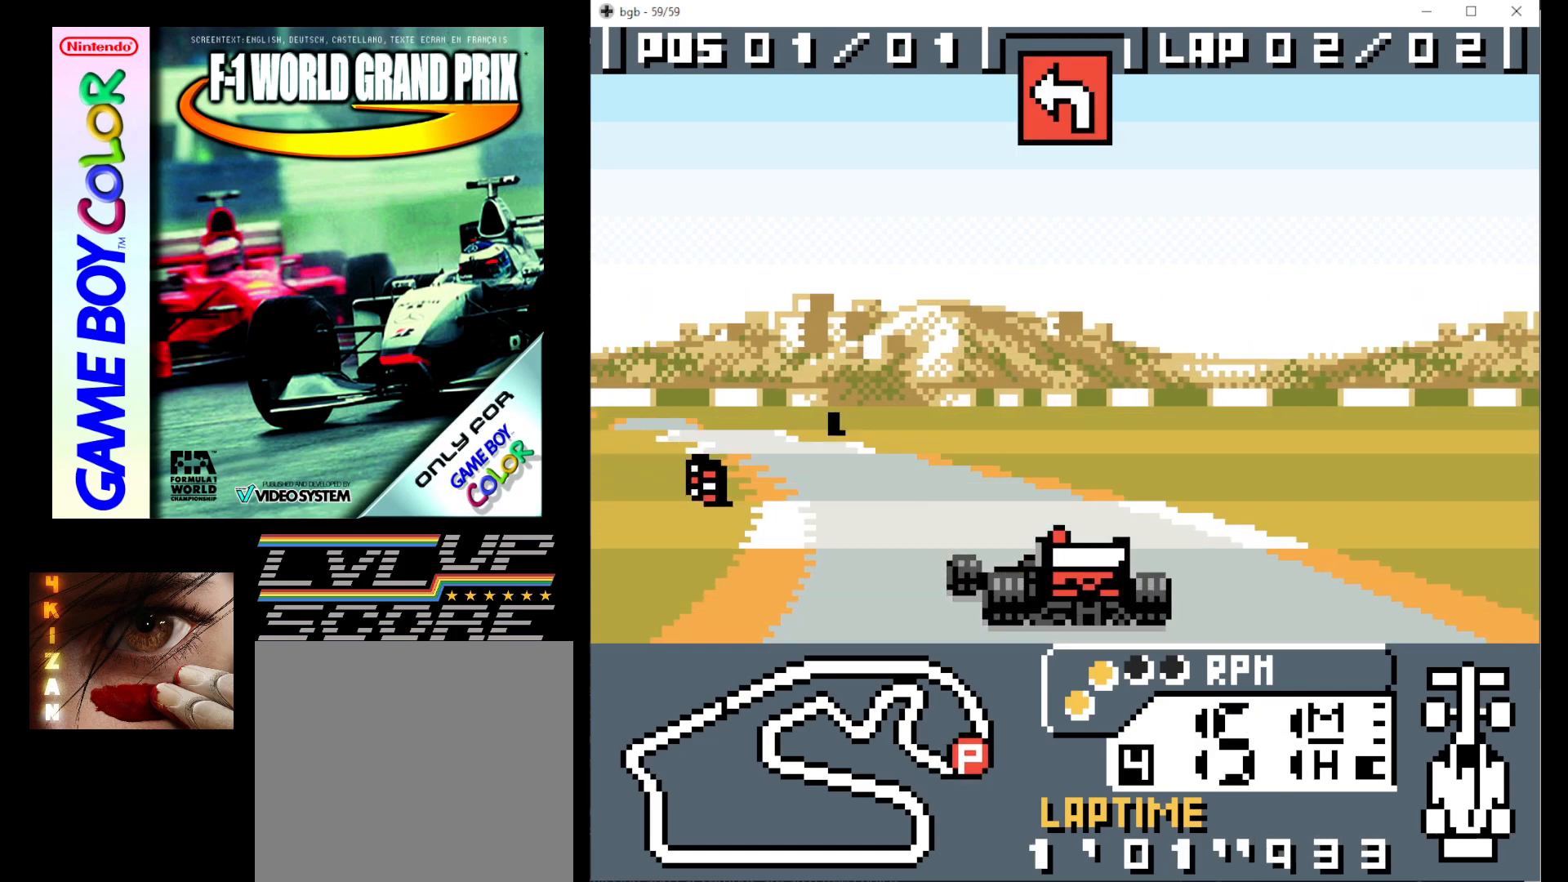
{"buttons": ["DPAD_LEFT"], "events": []}
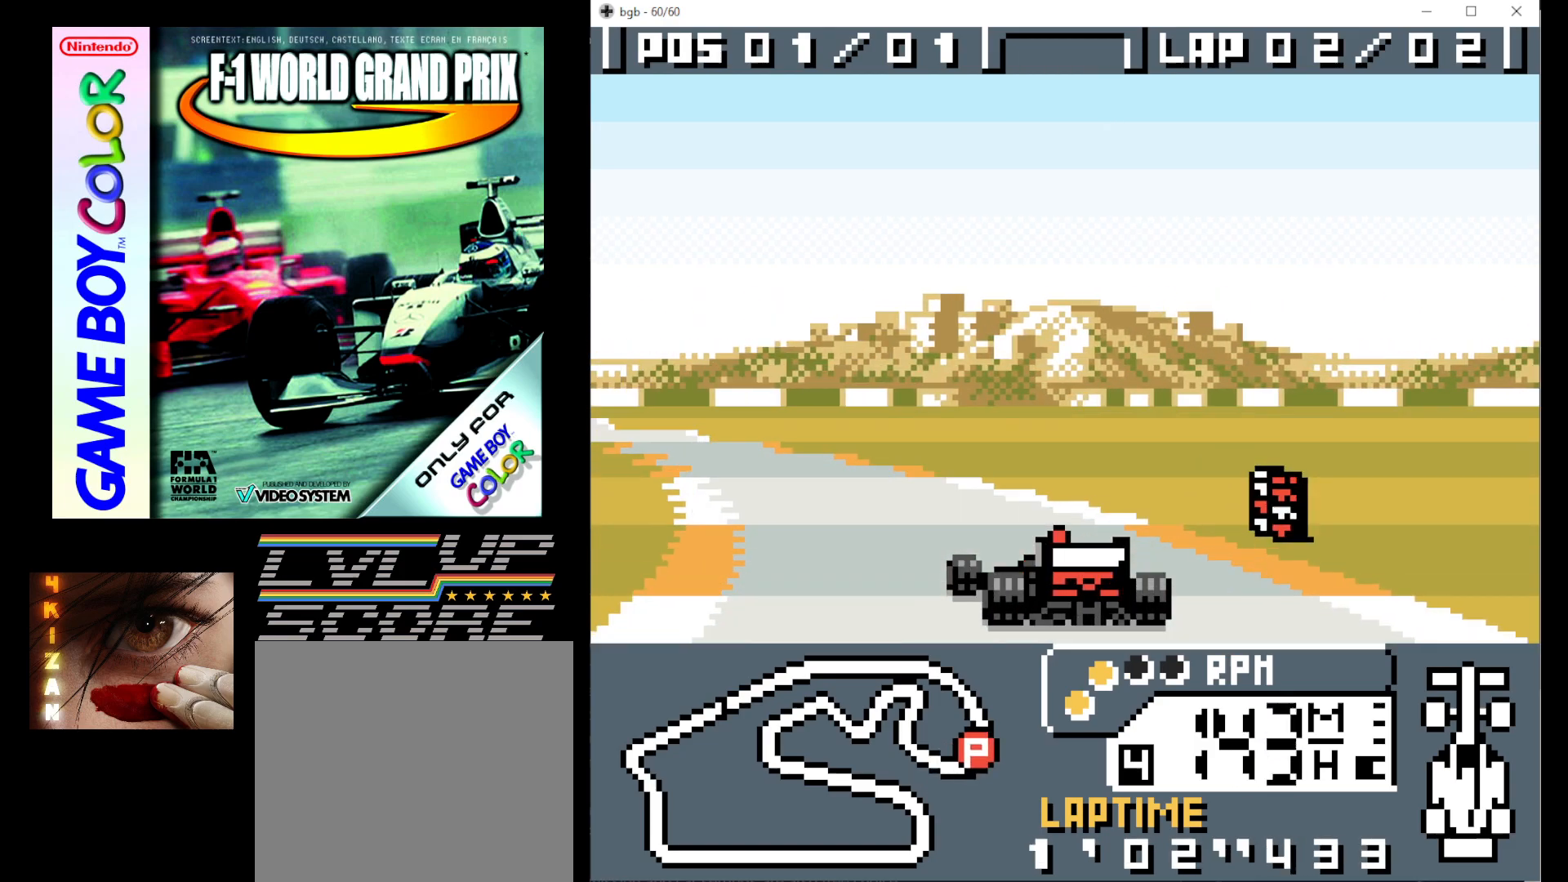
{"buttons": ["DPAD_LEFT"], "events": [[83, "B", "down"], [383, "B", "up"]]}